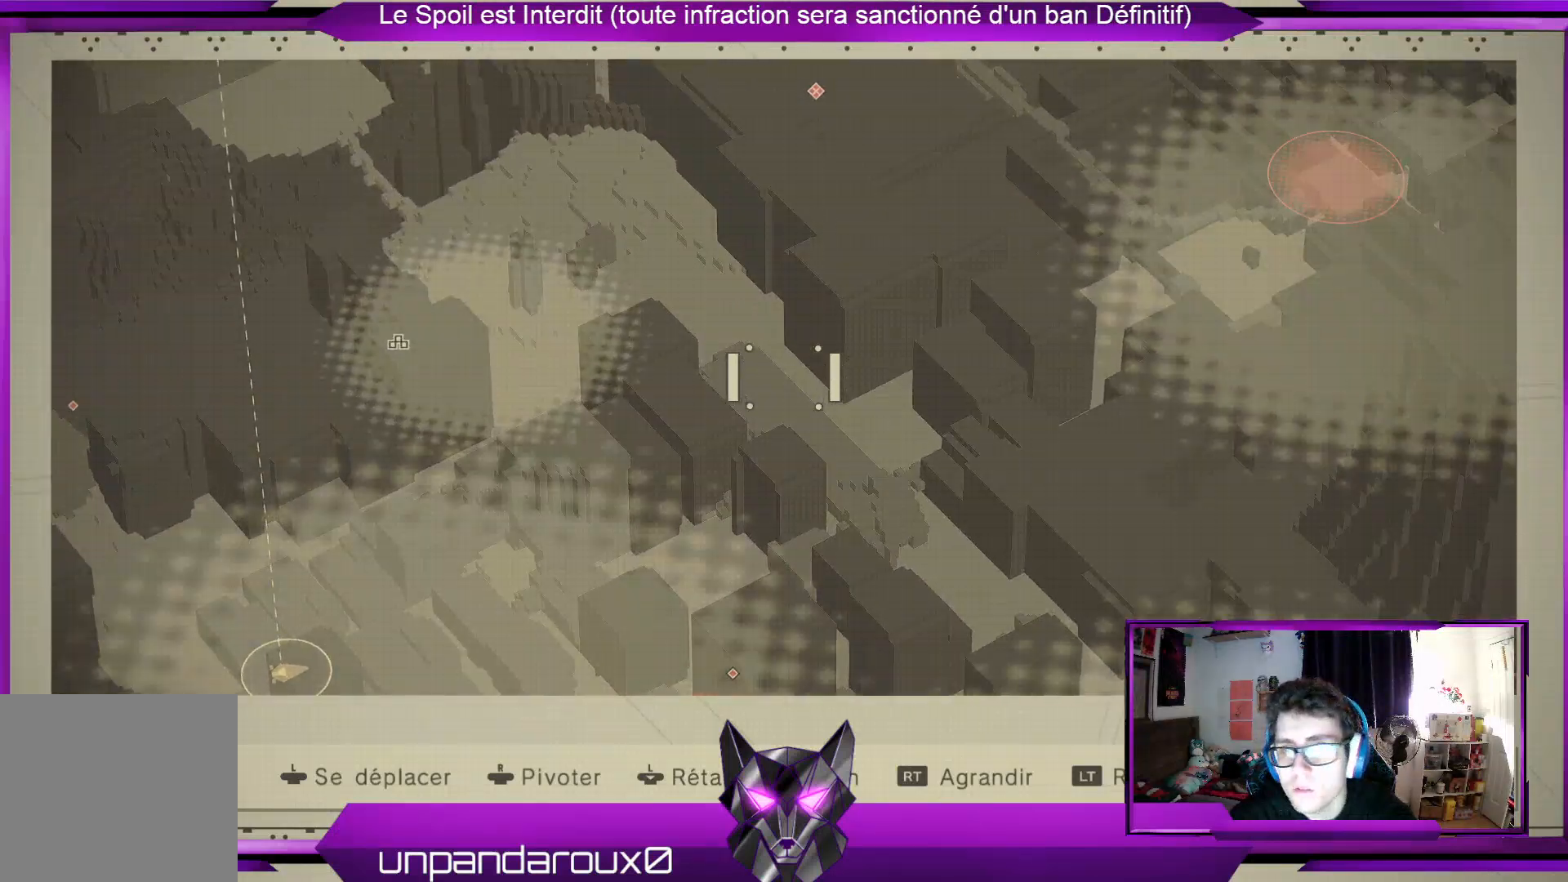
Gameplay with a controller (Xbox layout); each line is a JSON object with the inputs held at the frame after it. "events" lists button and stick changes between this image and that frame as [ms after this image, input, new state], when the widget could be followed in between. Not read: DPAD_LEFT START.
{"buttons": [], "left_stick": "up", "right_stick": "right", "events": [[233, "right_stick", "right"]]}
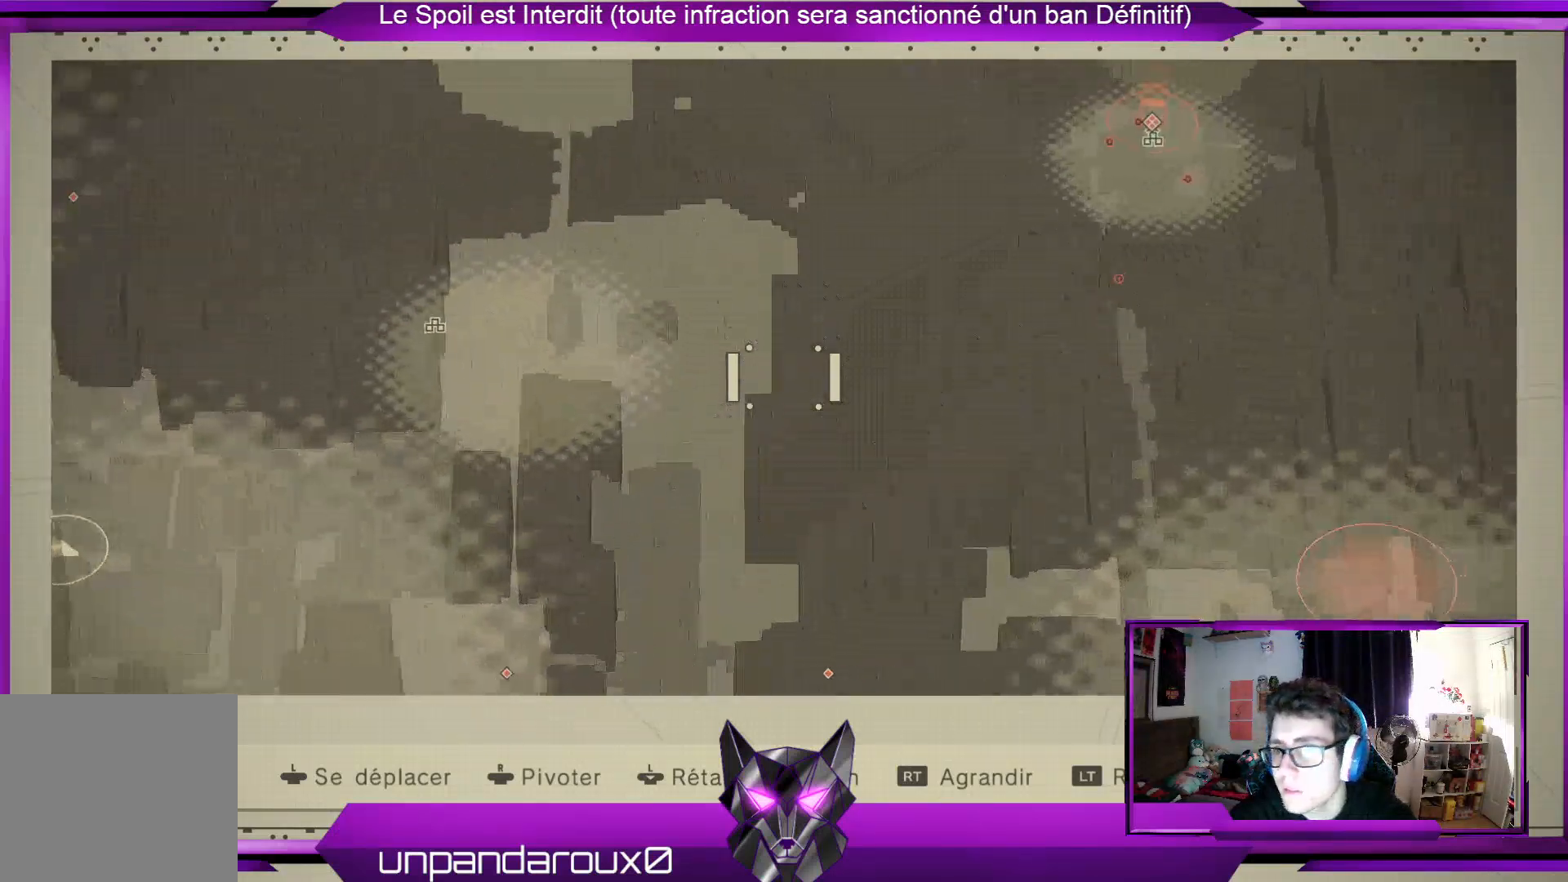
{"buttons": [], "left_stick": "up-right", "right_stick": "center", "events": [[33, "right_stick", "center"], [267, "left_stick", "up-right"]]}
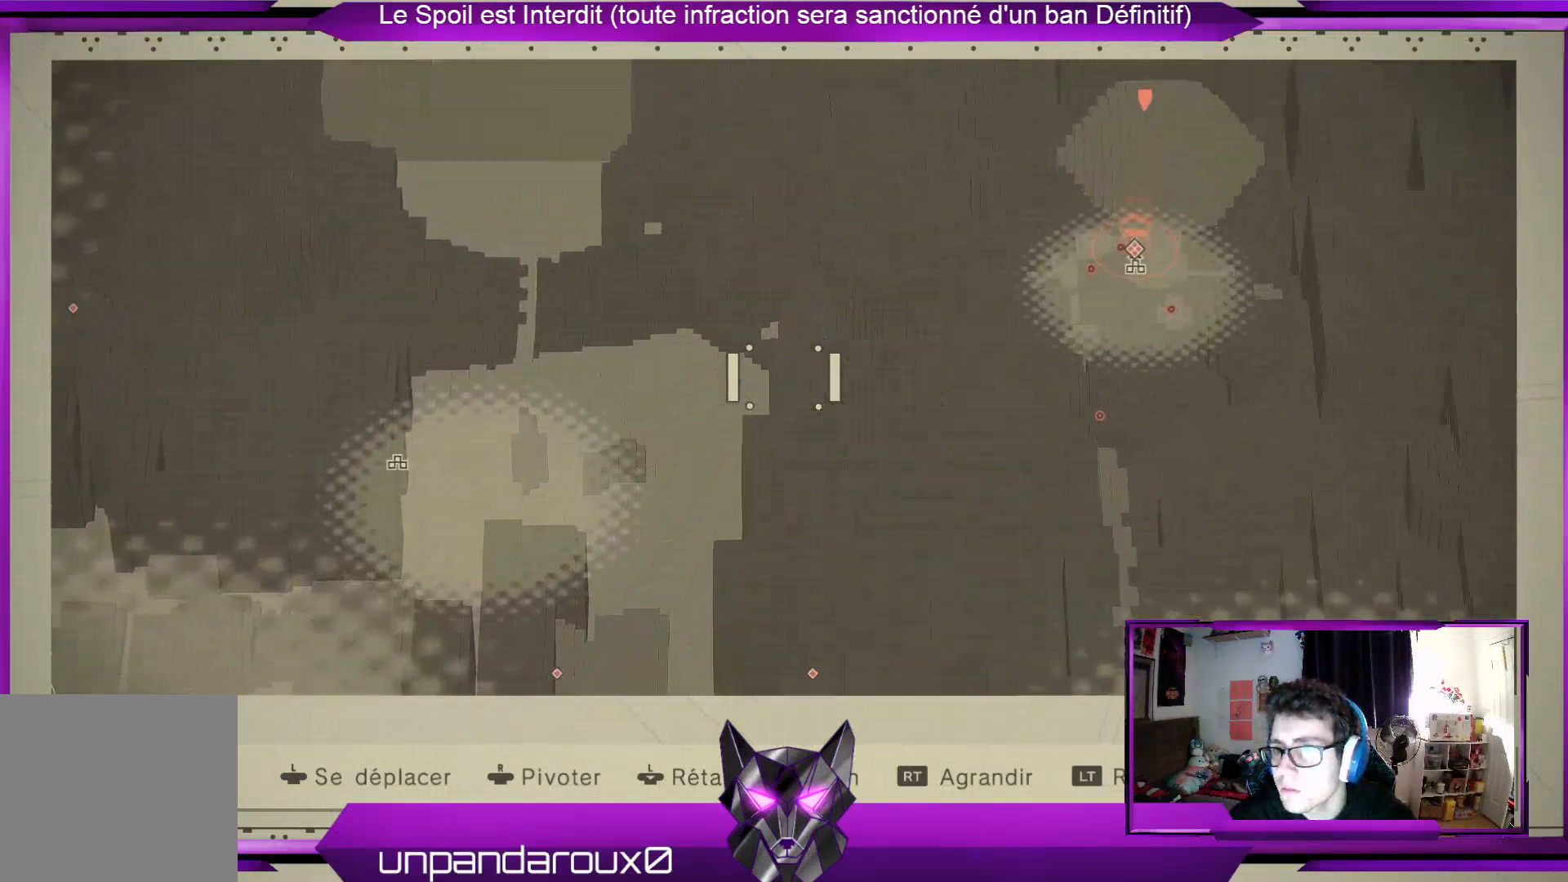
{"buttons": [], "left_stick": "right", "right_stick": "center", "events": [[233, "left_stick", "right"]]}
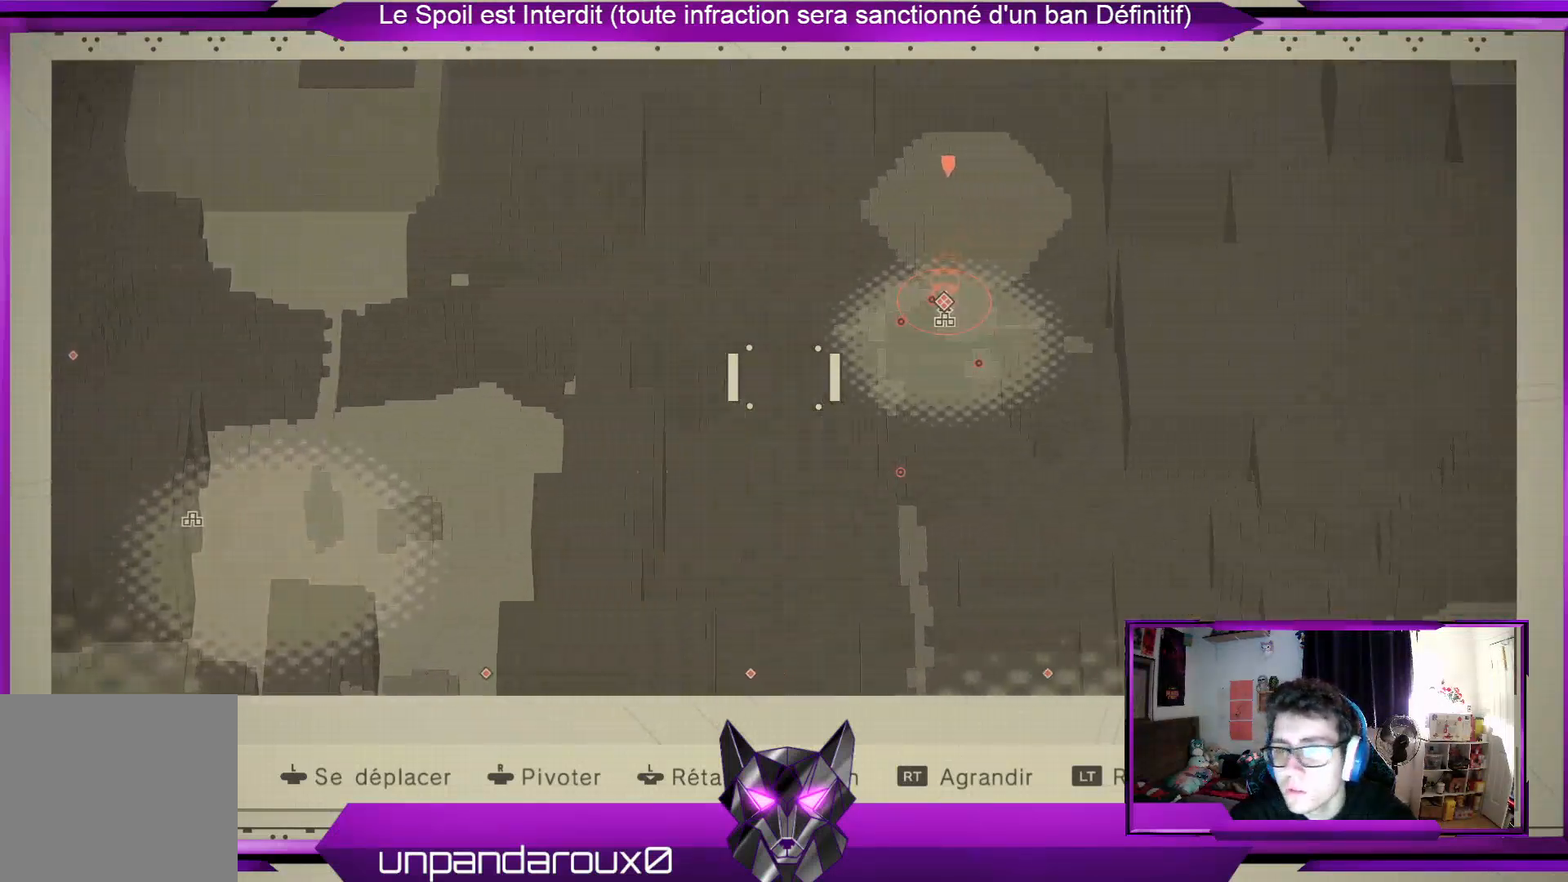
{"buttons": [], "left_stick": "center", "right_stick": "center", "events": [[367, "left_stick", "up"], [467, "left_stick", "center"]]}
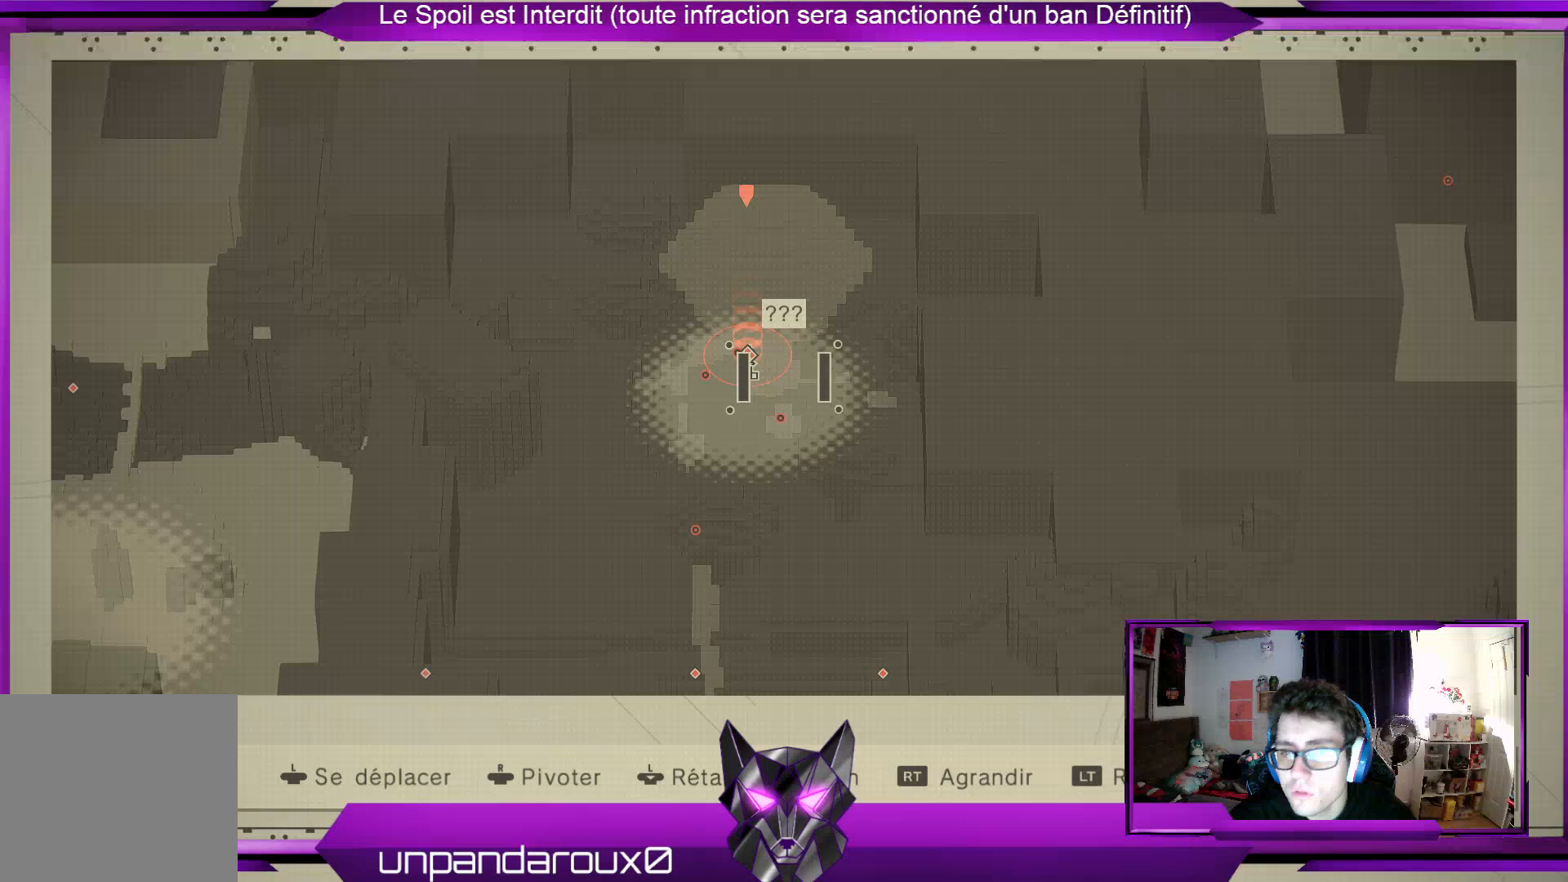
{"buttons": [], "left_stick": "center", "right_stick": "center", "events": []}
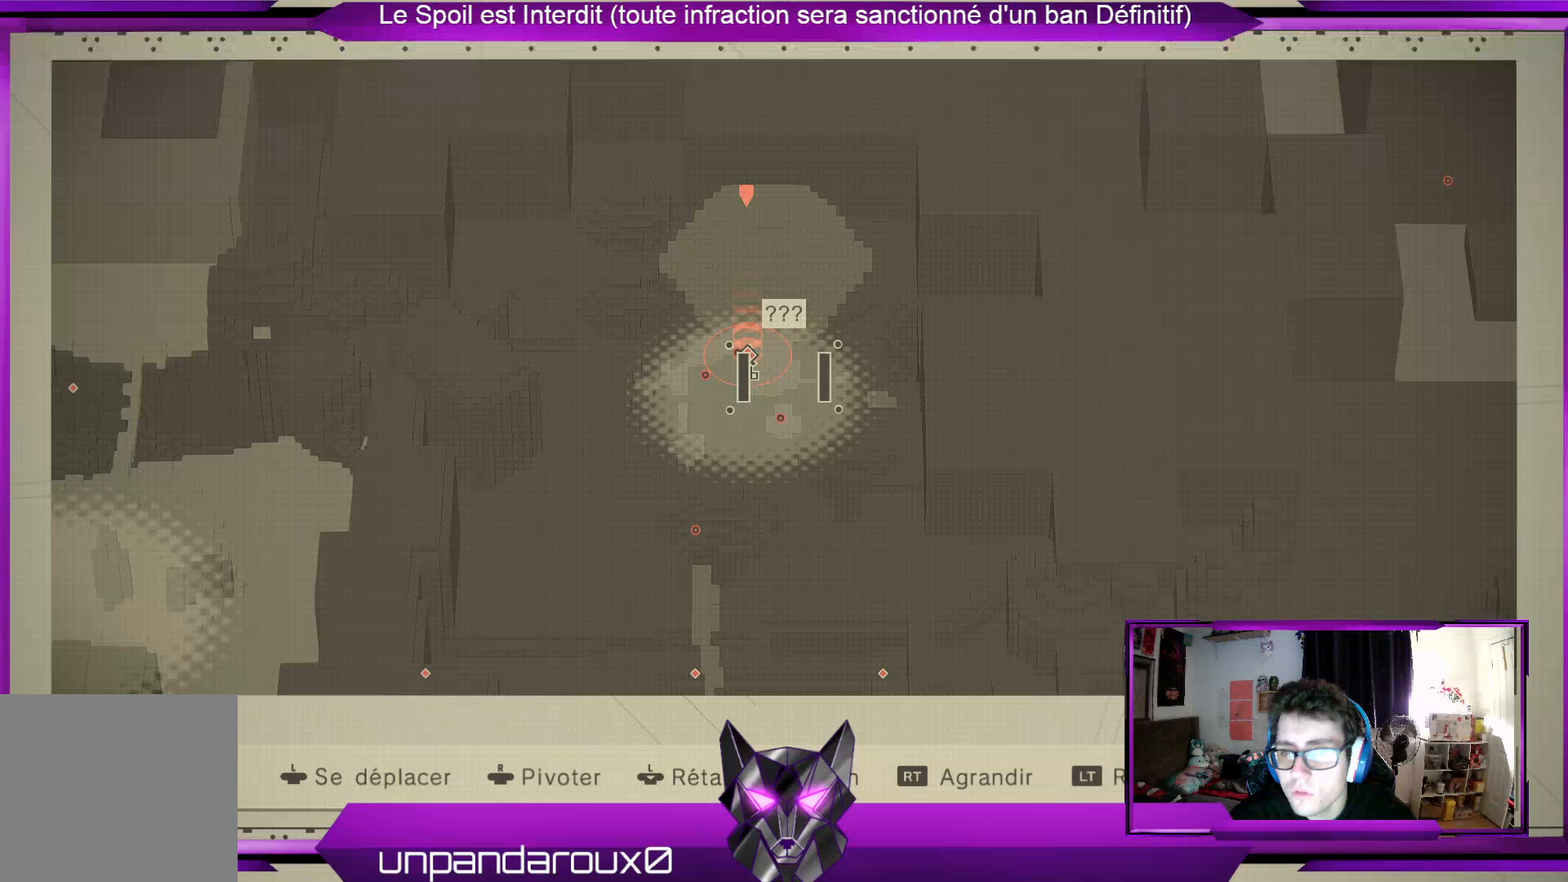
{"buttons": [], "left_stick": "center", "right_stick": "center", "events": []}
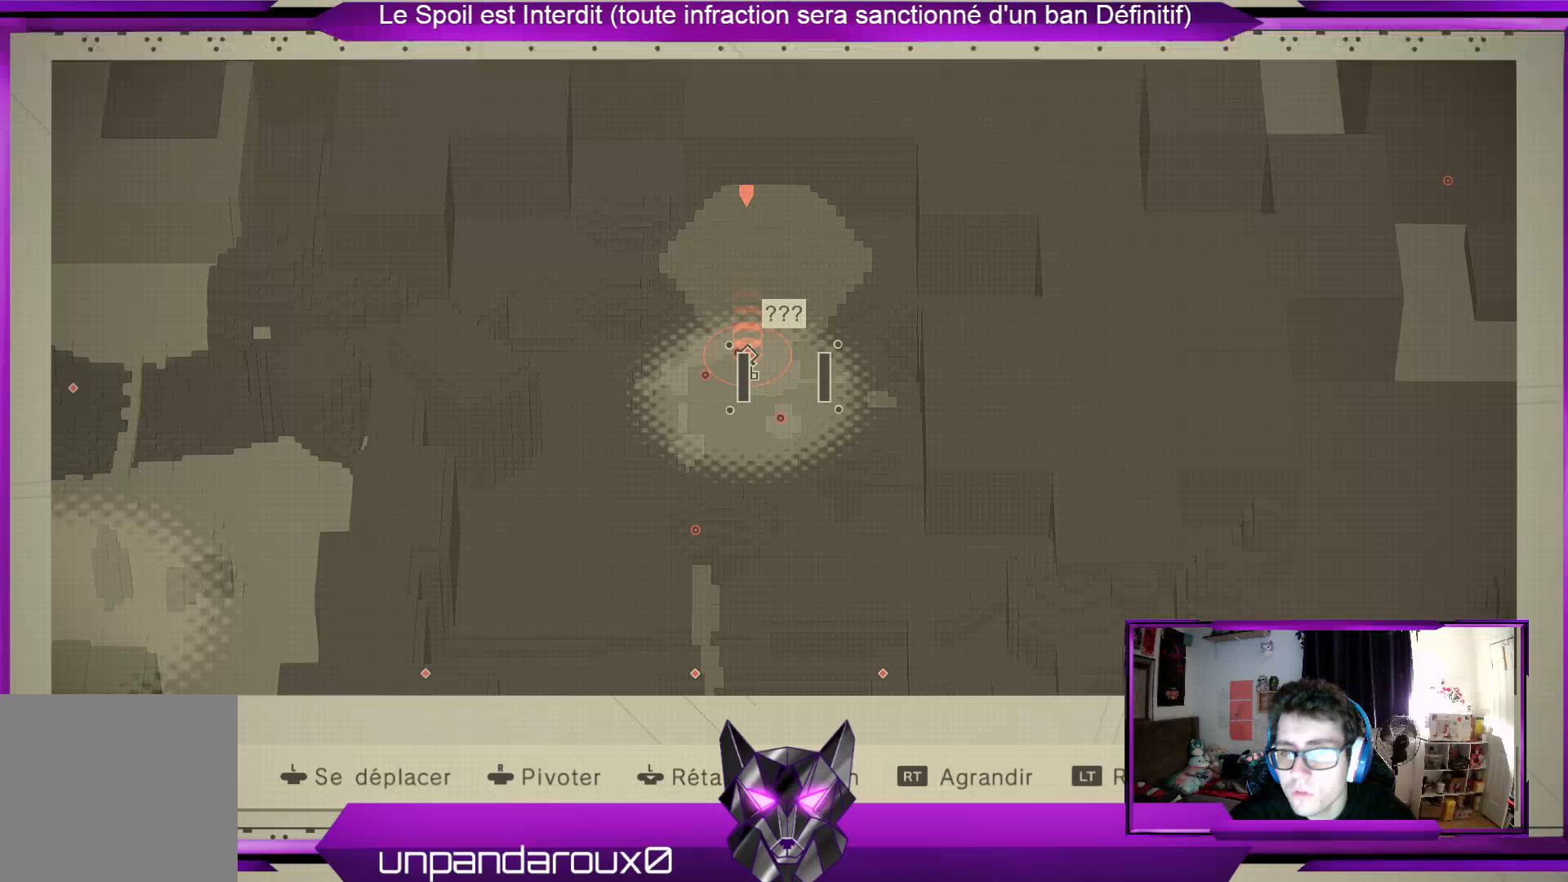
{"buttons": [], "left_stick": "center", "right_stick": "center", "events": []}
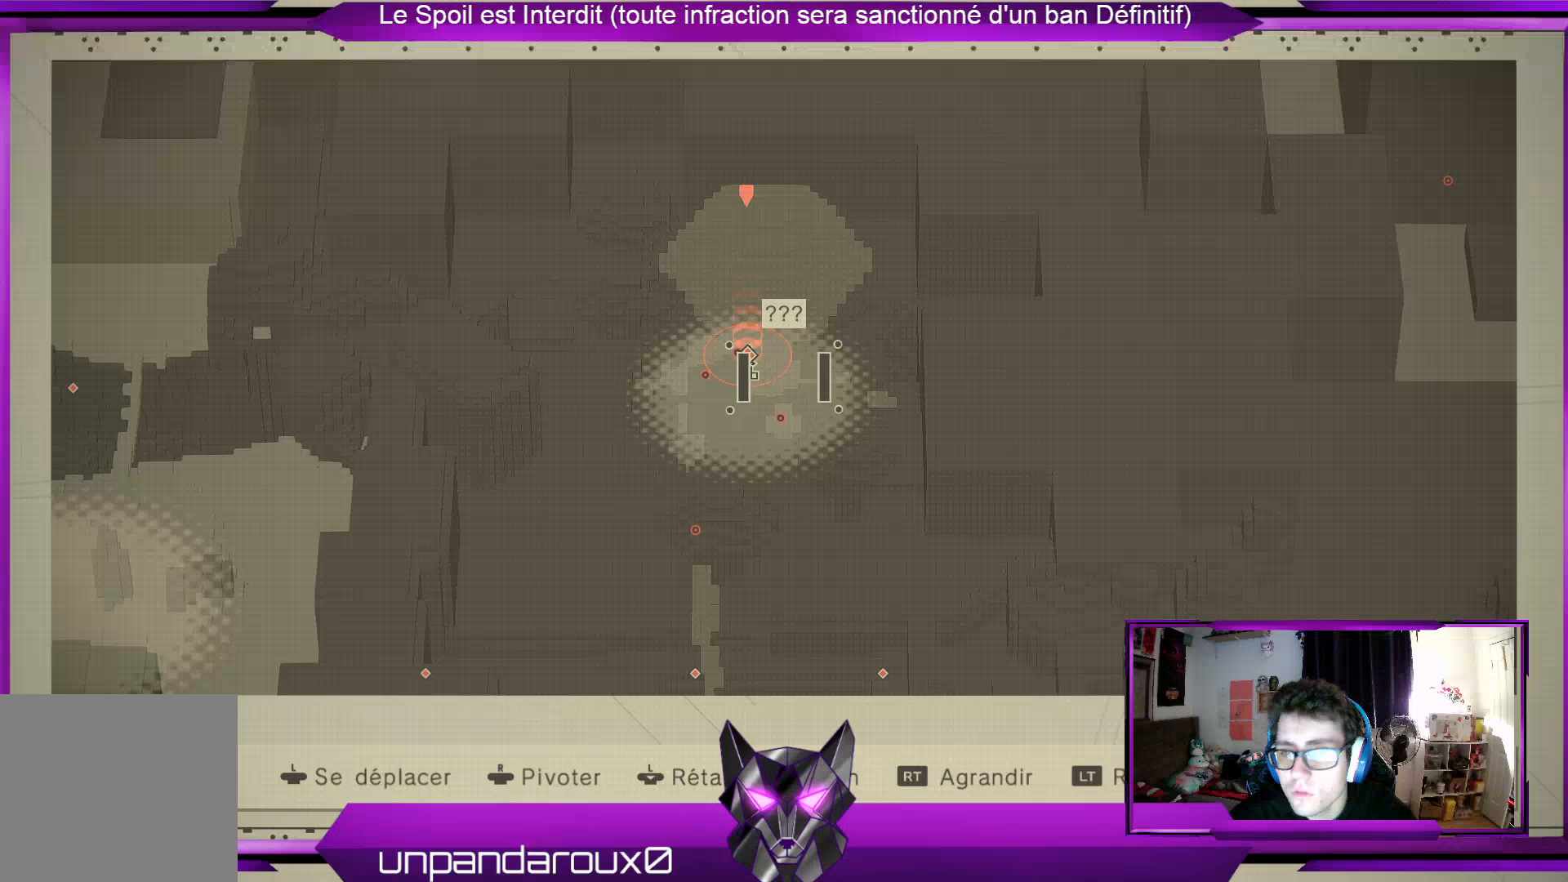
{"buttons": [], "left_stick": "center", "right_stick": "center", "events": []}
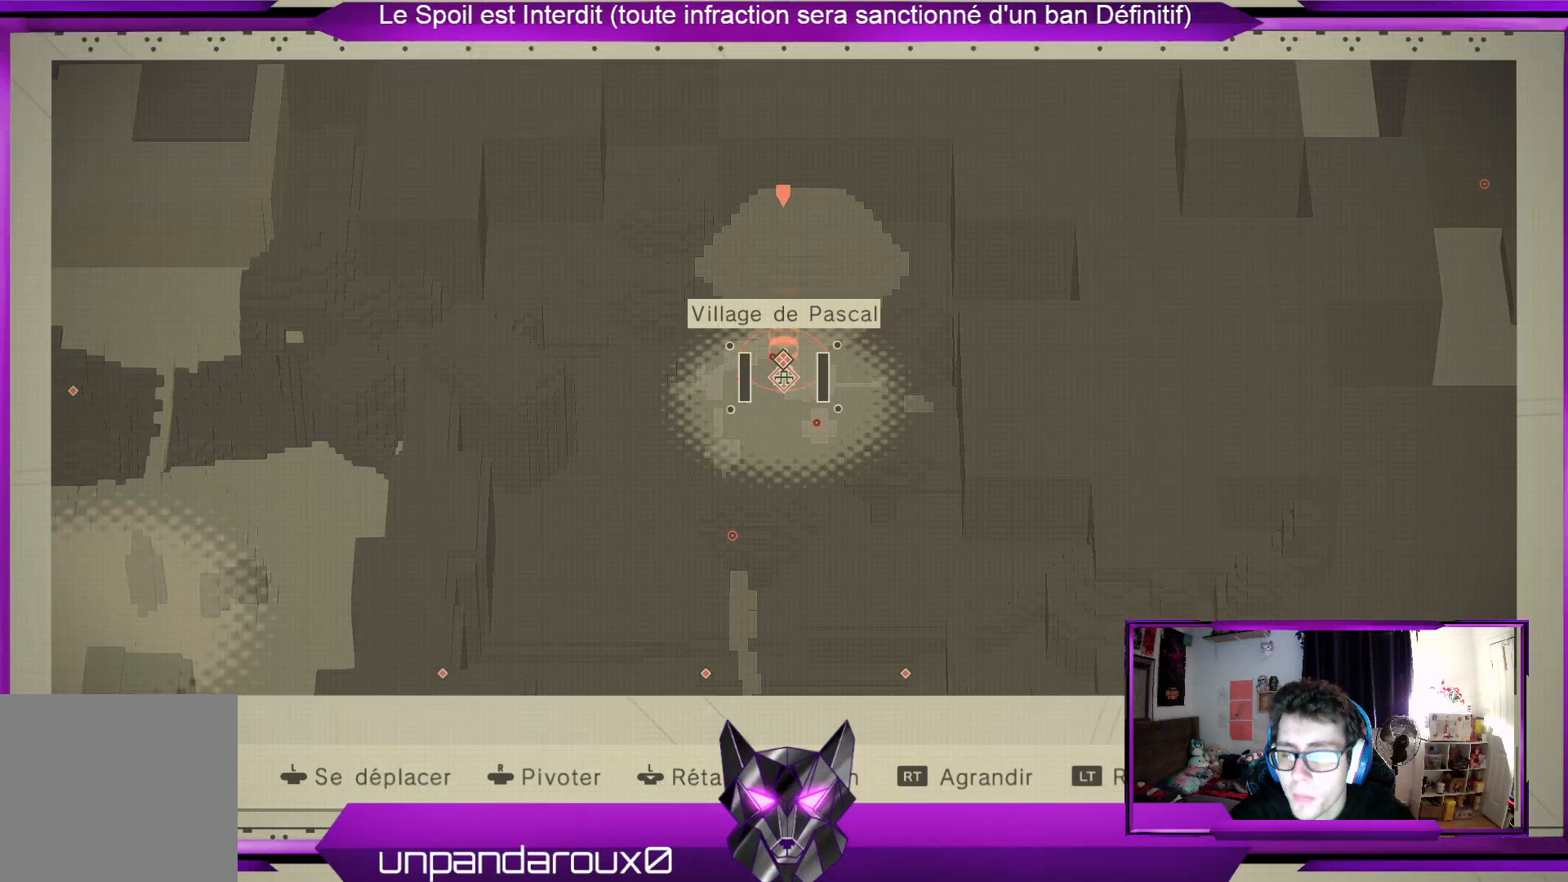
{"buttons": [], "left_stick": "down-left", "right_stick": "center", "events": [[133, "left_stick", "down"], [300, "left_stick", "down-left"]]}
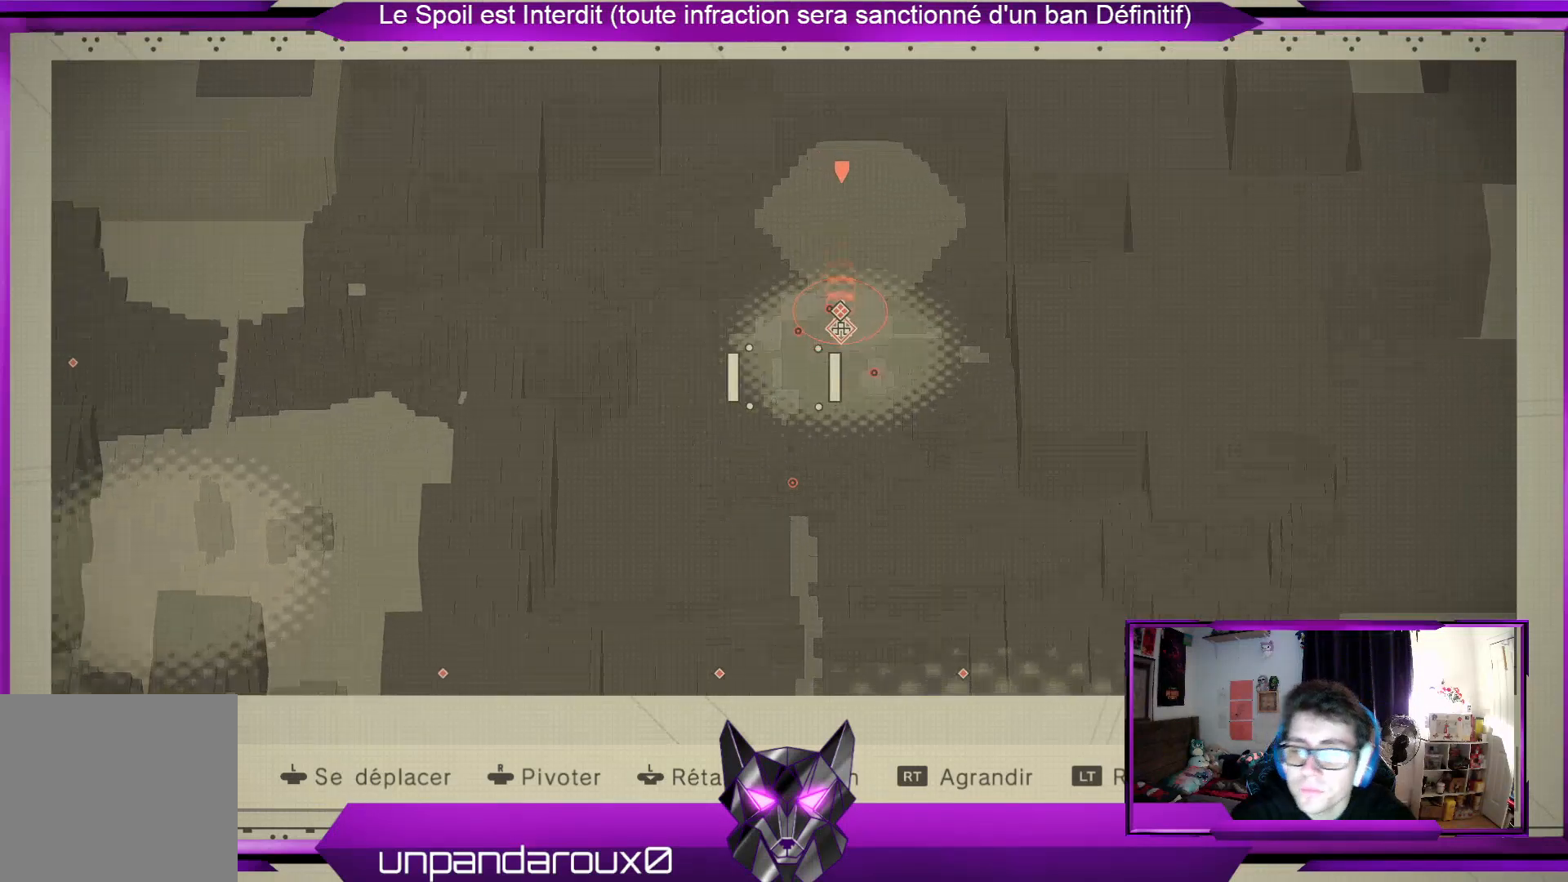
{"buttons": [], "left_stick": "down", "right_stick": "center", "events": [[233, "left_stick", "center"], [367, "left_stick", "down"]]}
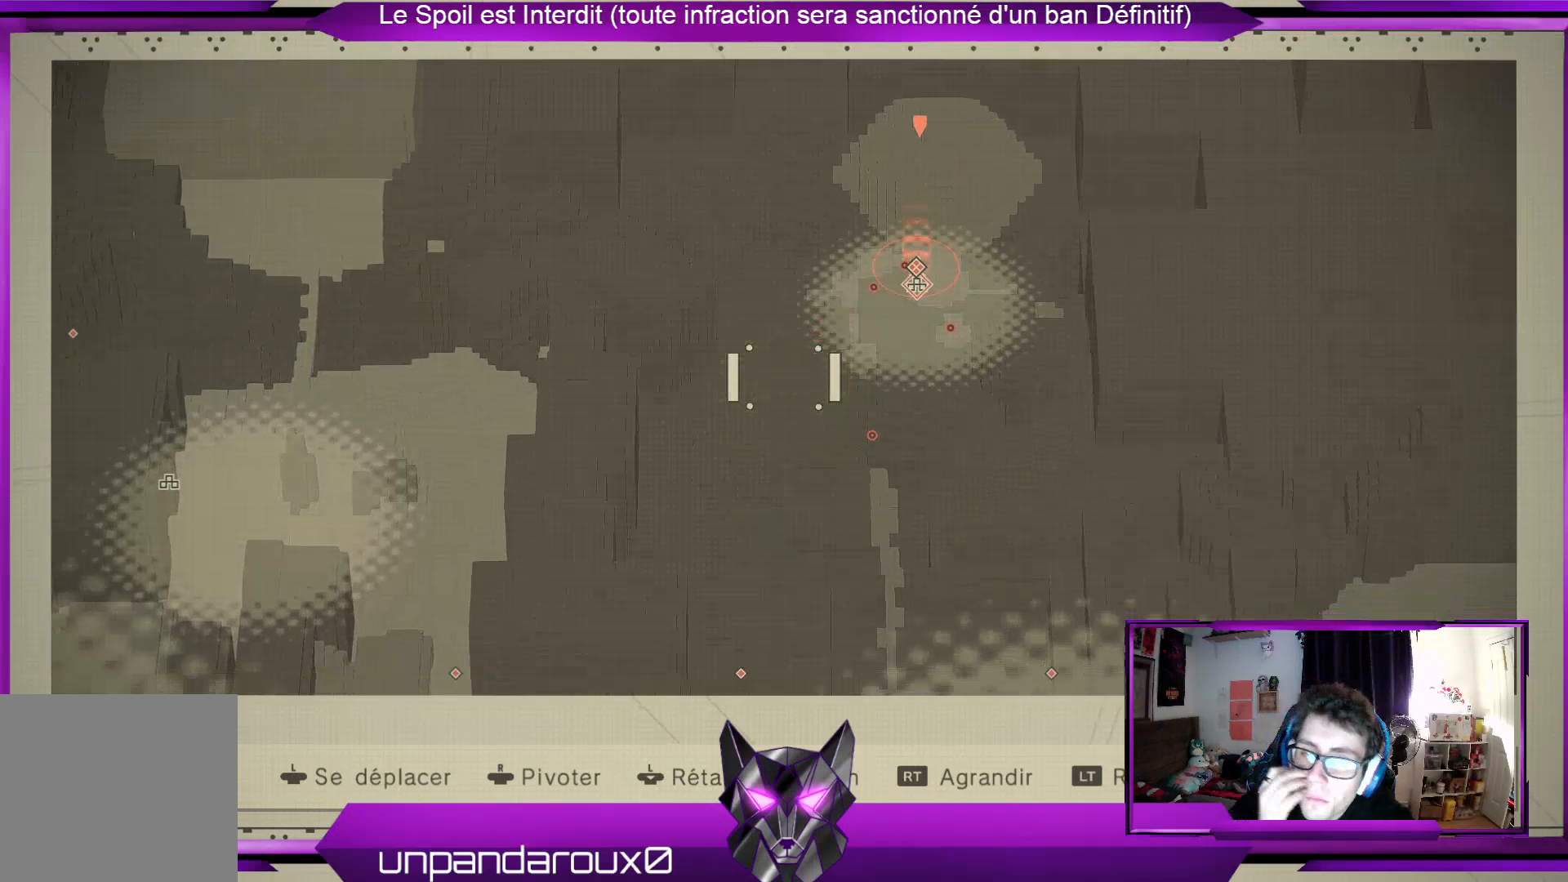
{"buttons": [], "left_stick": "center", "right_stick": "center", "events": [[200, "left_stick", "right"], [300, "left_stick", "up-right"], [467, "left_stick", "center"]]}
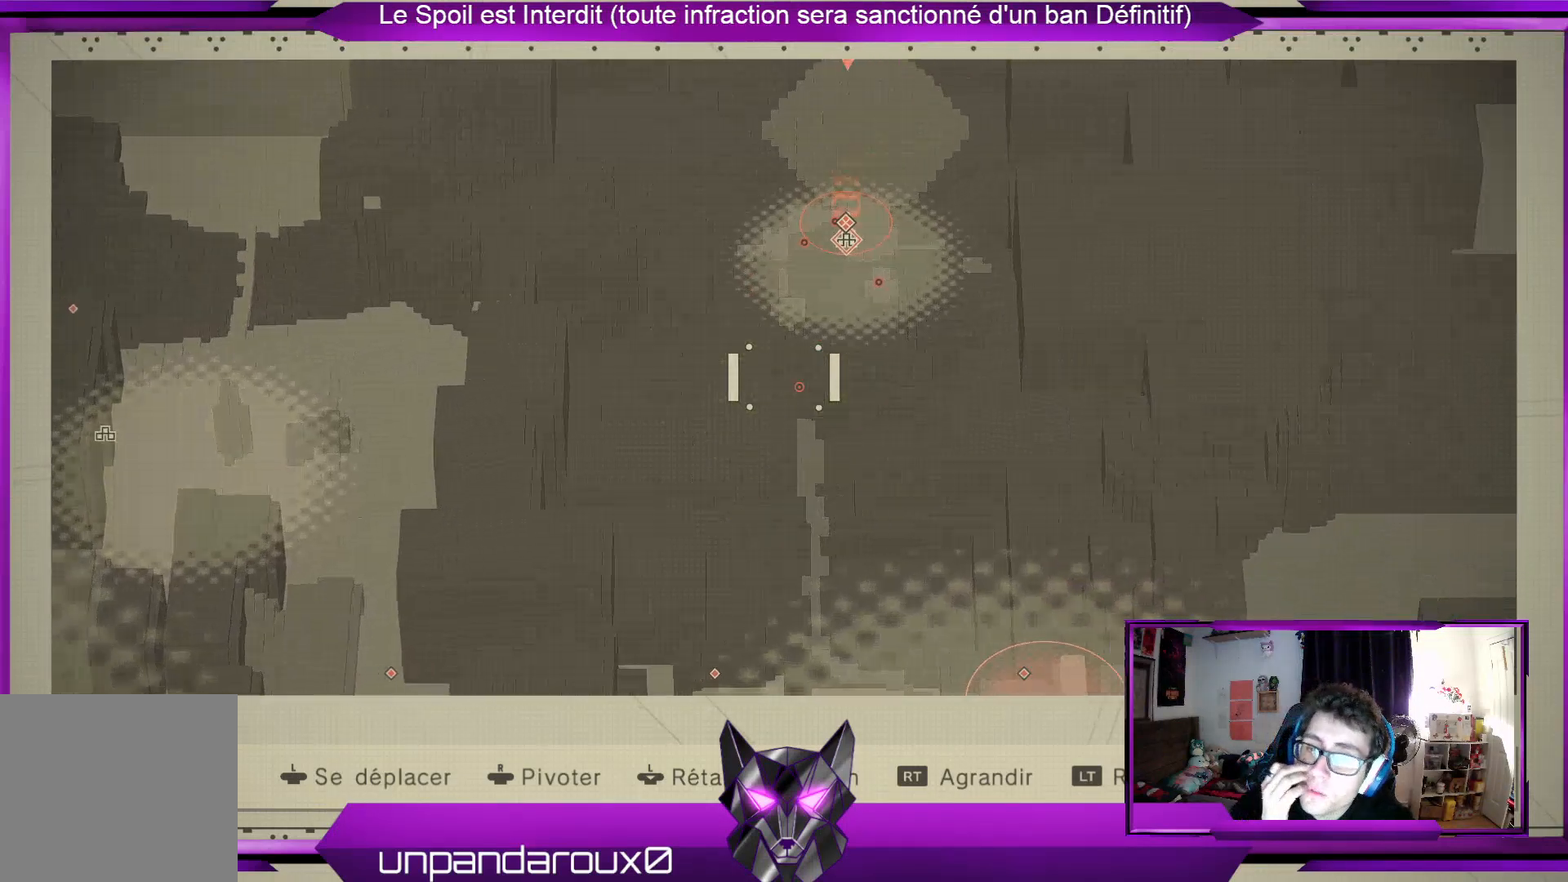
{"buttons": [], "left_stick": "center", "right_stick": "center", "events": [[200, "left_stick", "right"], [300, "left_stick", "center"]]}
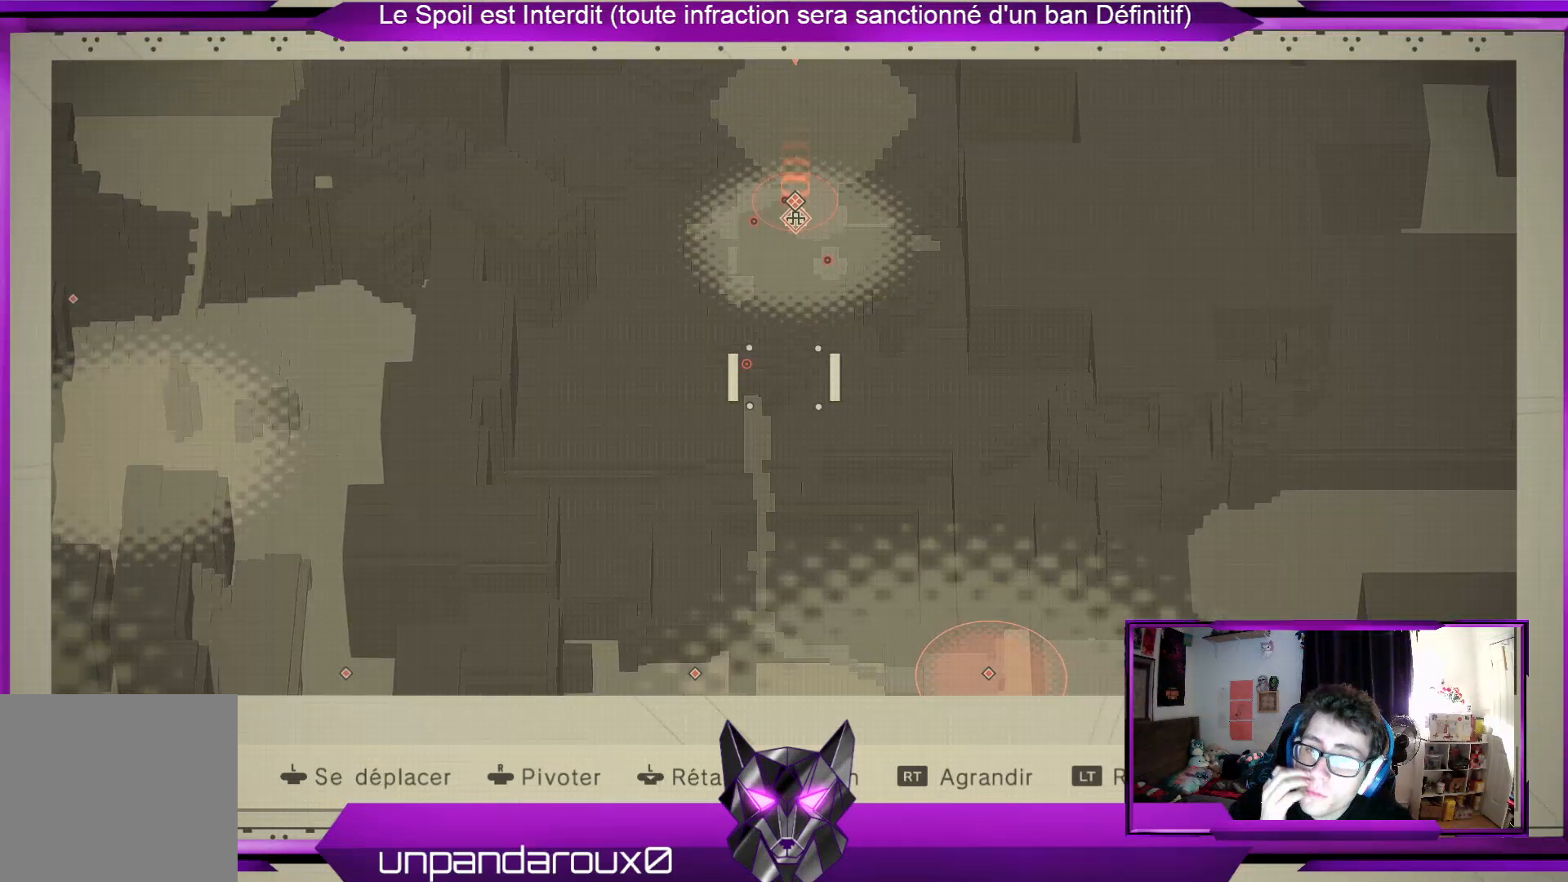
{"buttons": [], "left_stick": "down", "right_stick": "center", "events": [[133, "left_stick", "down"]]}
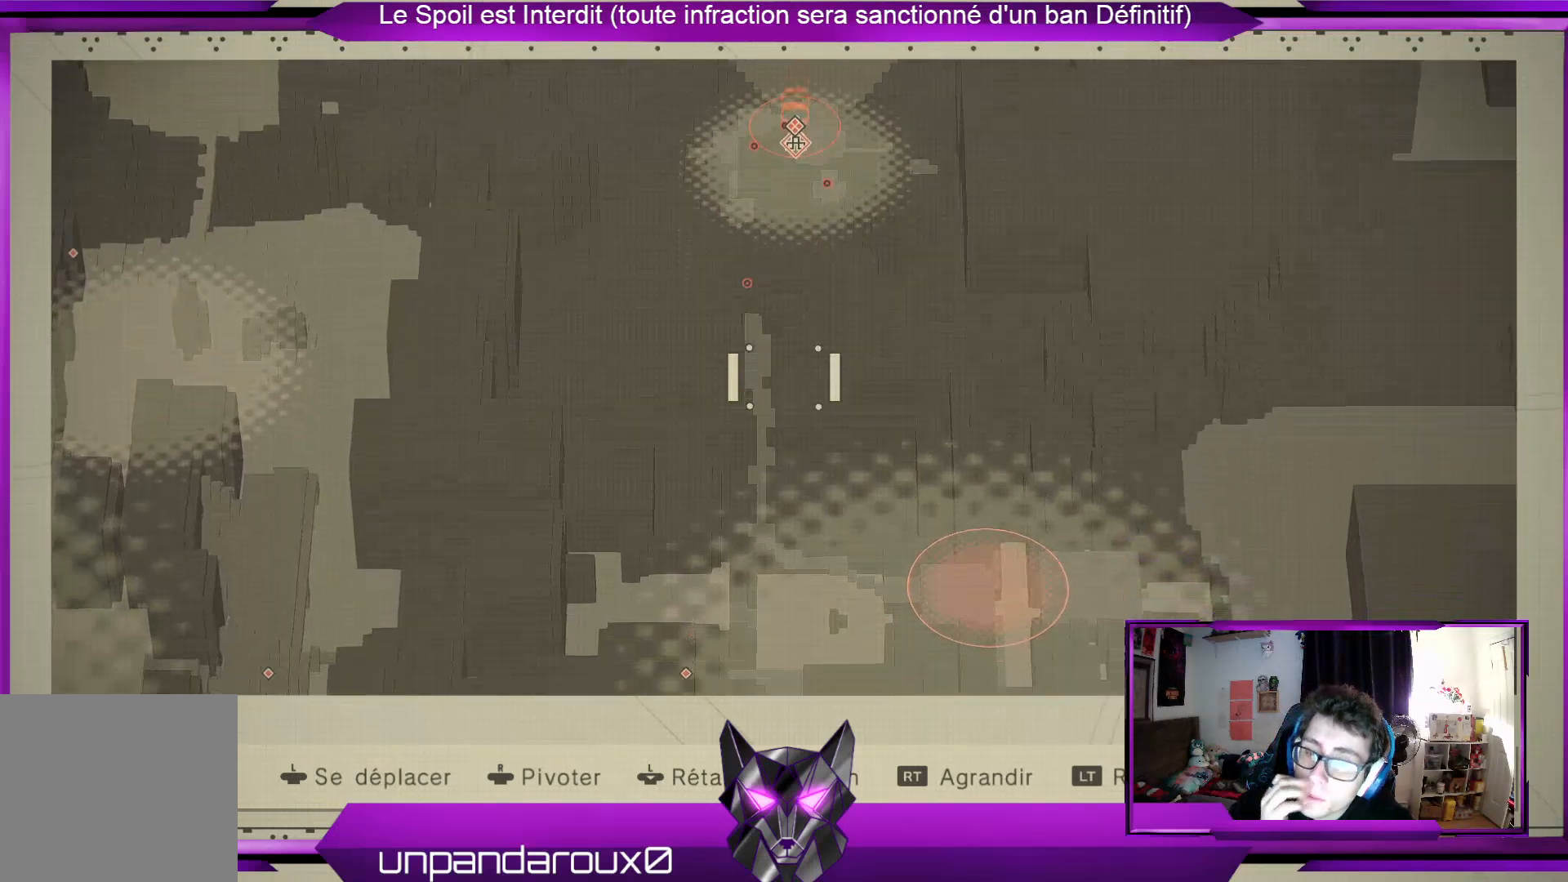
{"buttons": [], "left_stick": "down", "right_stick": "center", "events": []}
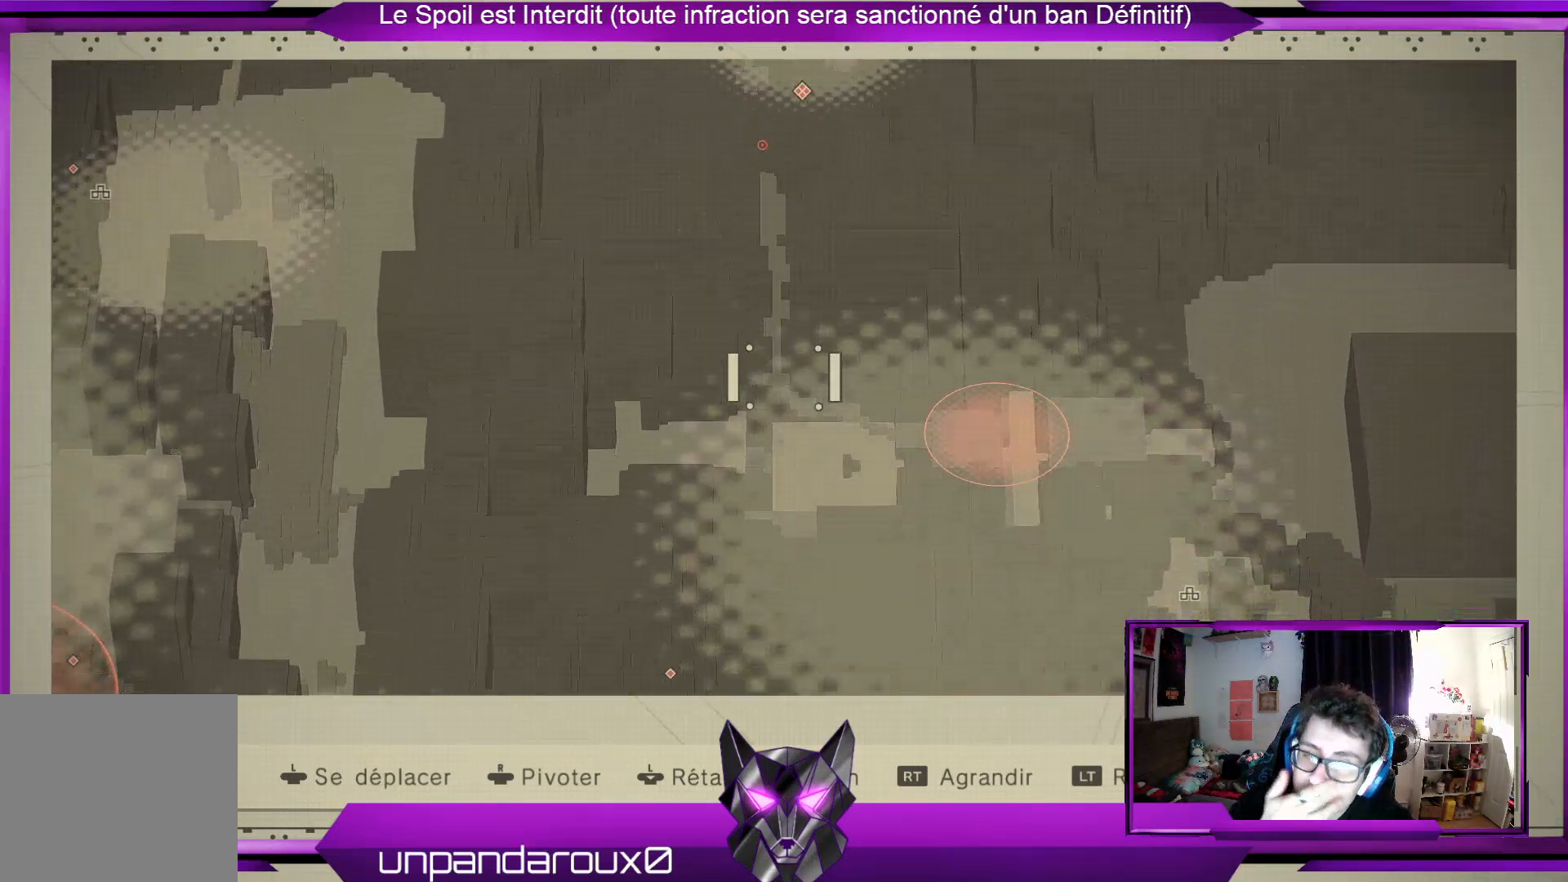
{"buttons": [], "left_stick": "down-left", "right_stick": "center", "events": [[100, "left_stick", "down-left"]]}
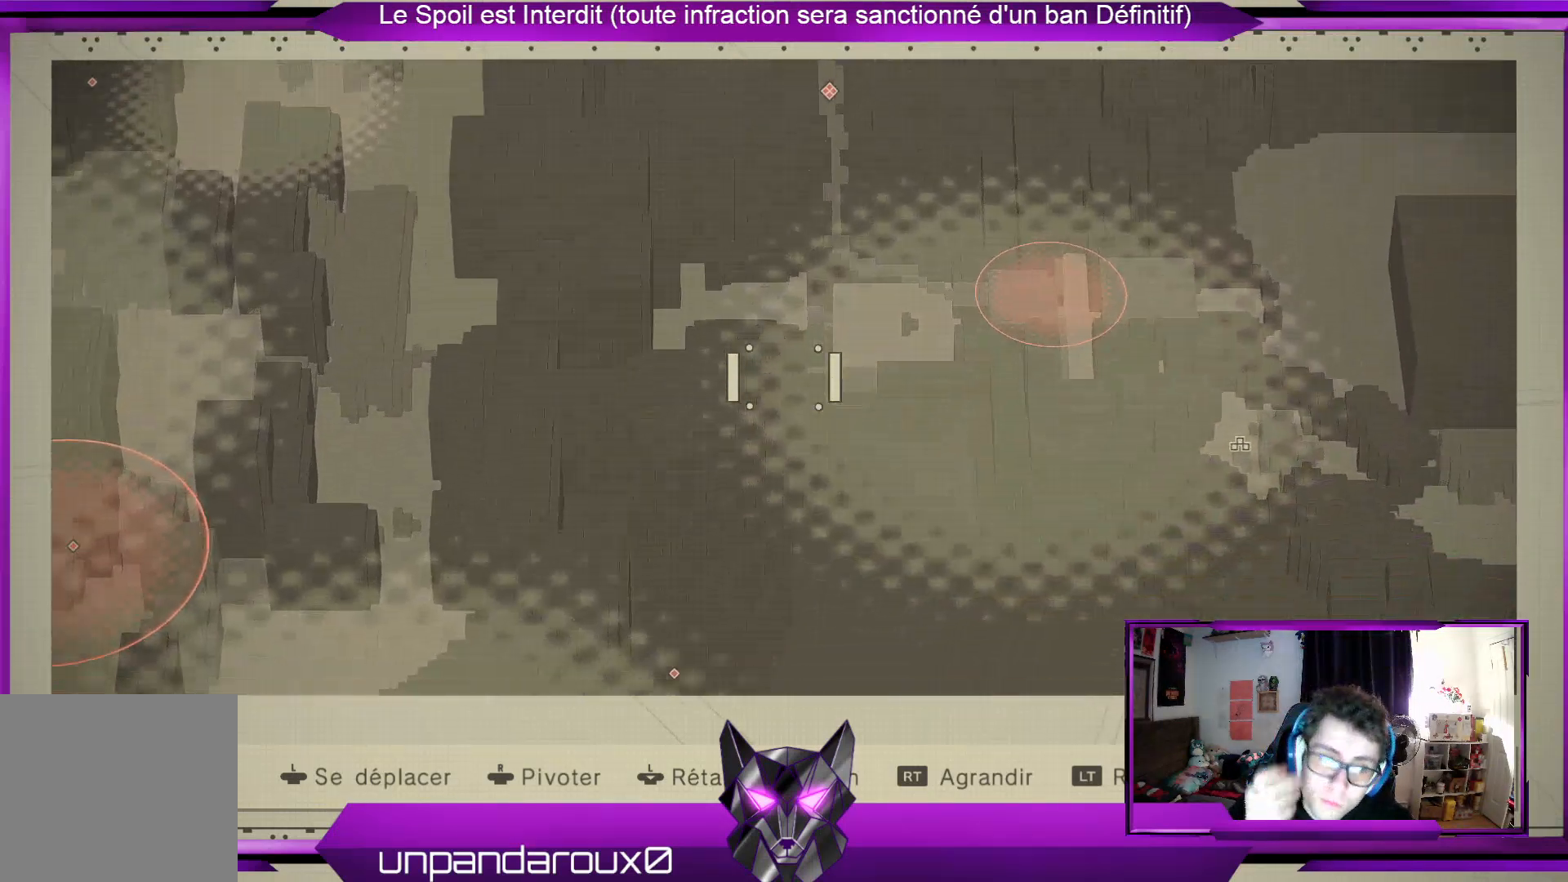
{"buttons": [], "left_stick": "down-left", "right_stick": "center", "events": []}
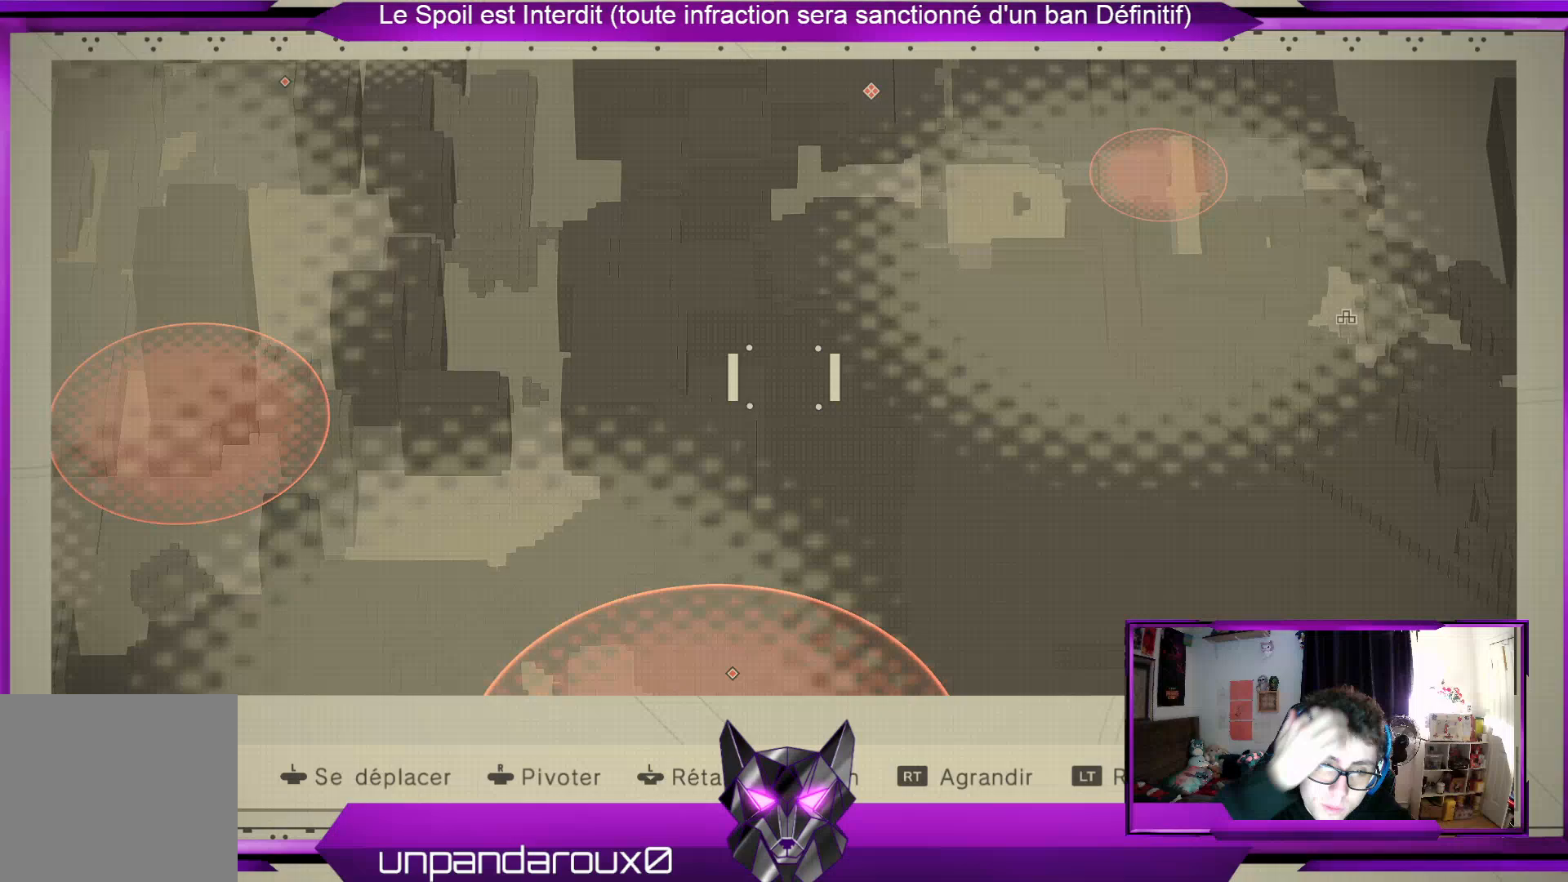
{"buttons": [], "left_stick": "down-left", "right_stick": "center", "events": []}
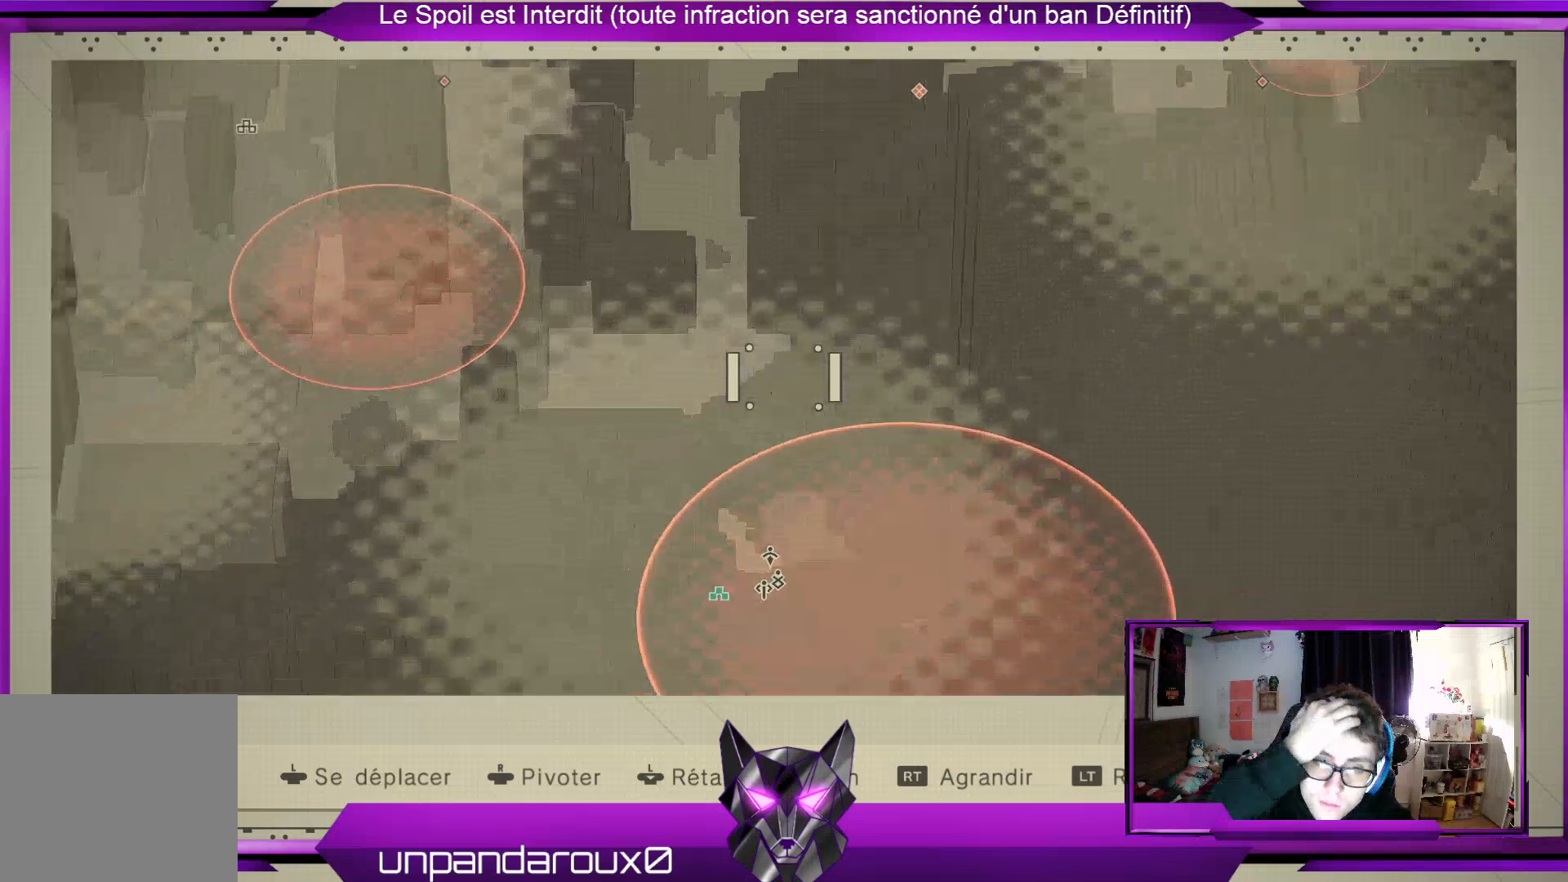
{"buttons": [], "left_stick": "up-left", "right_stick": "center", "events": [[67, "left_stick", "left"], [433, "left_stick", "up-left"]]}
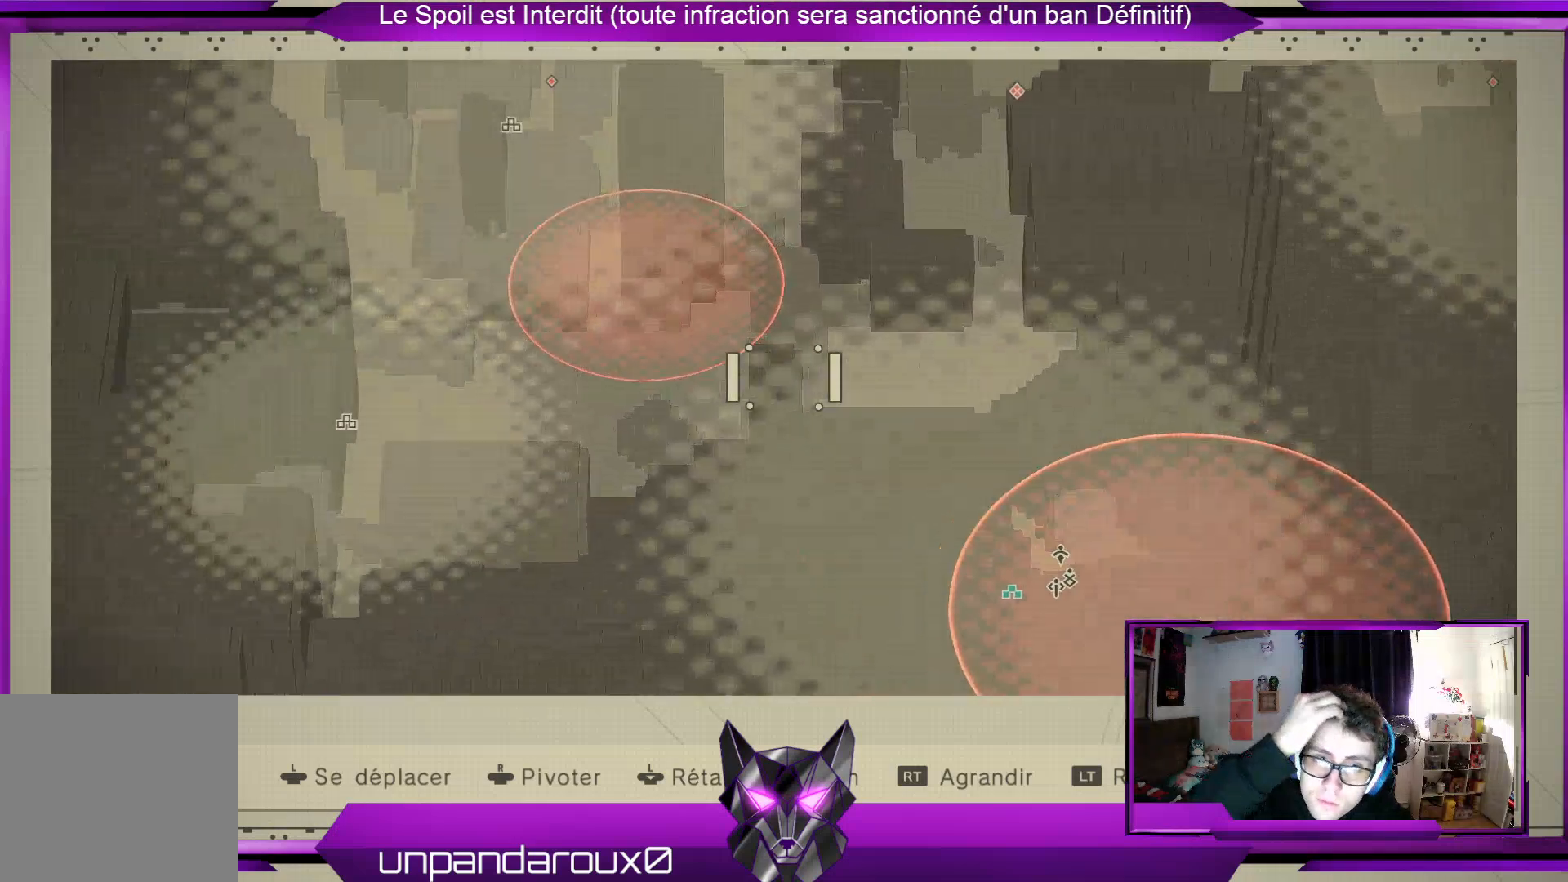
{"buttons": [], "left_stick": "center", "right_stick": "center", "events": [[233, "left_stick", "center"]]}
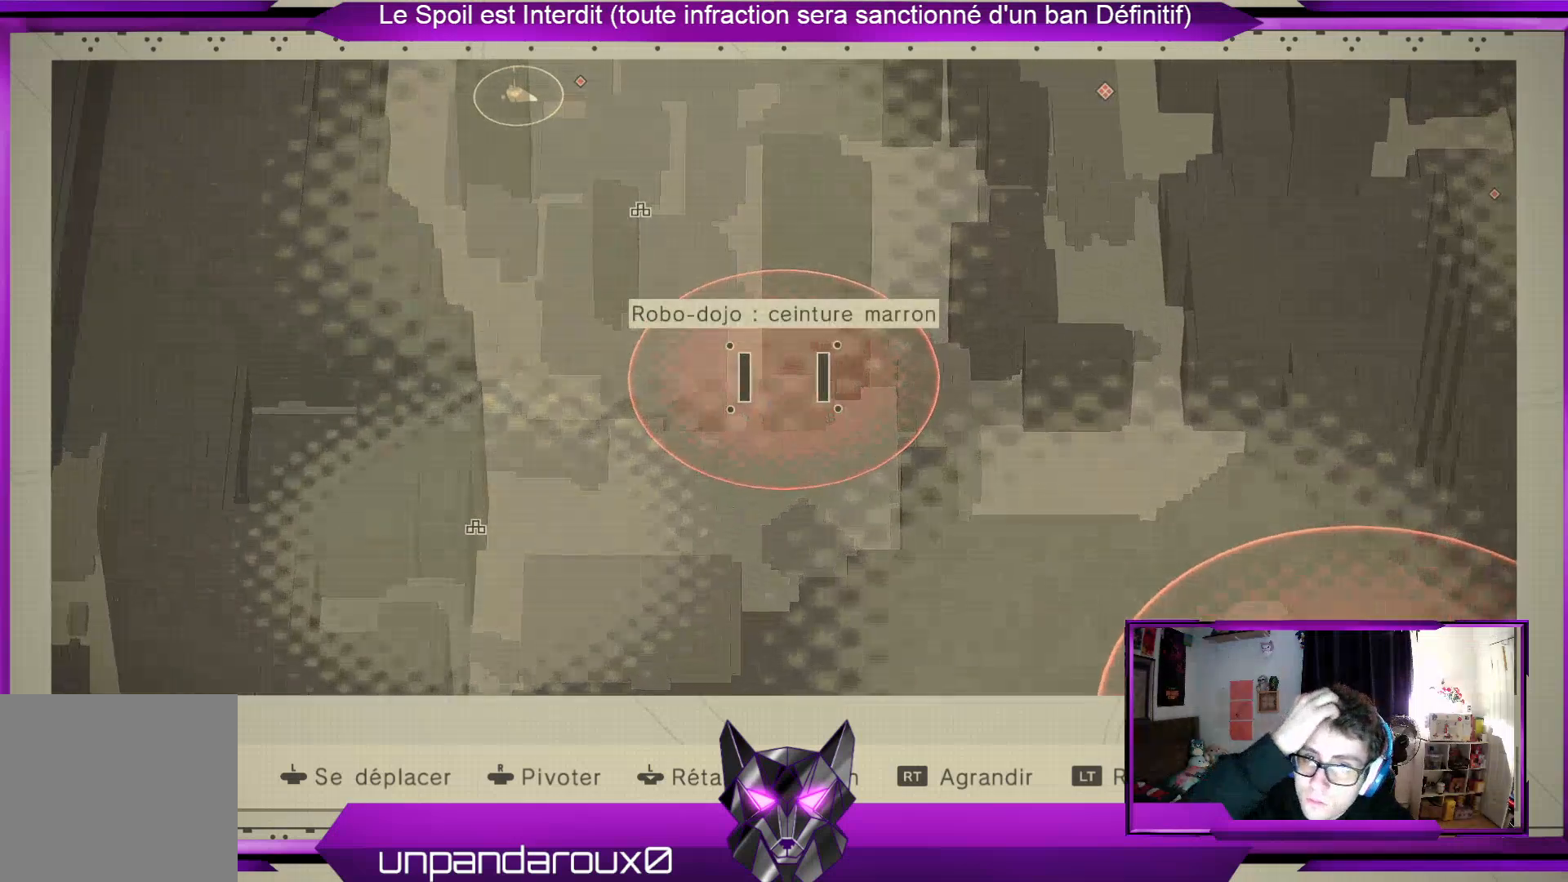
{"buttons": [], "left_stick": "center", "right_stick": "center", "events": []}
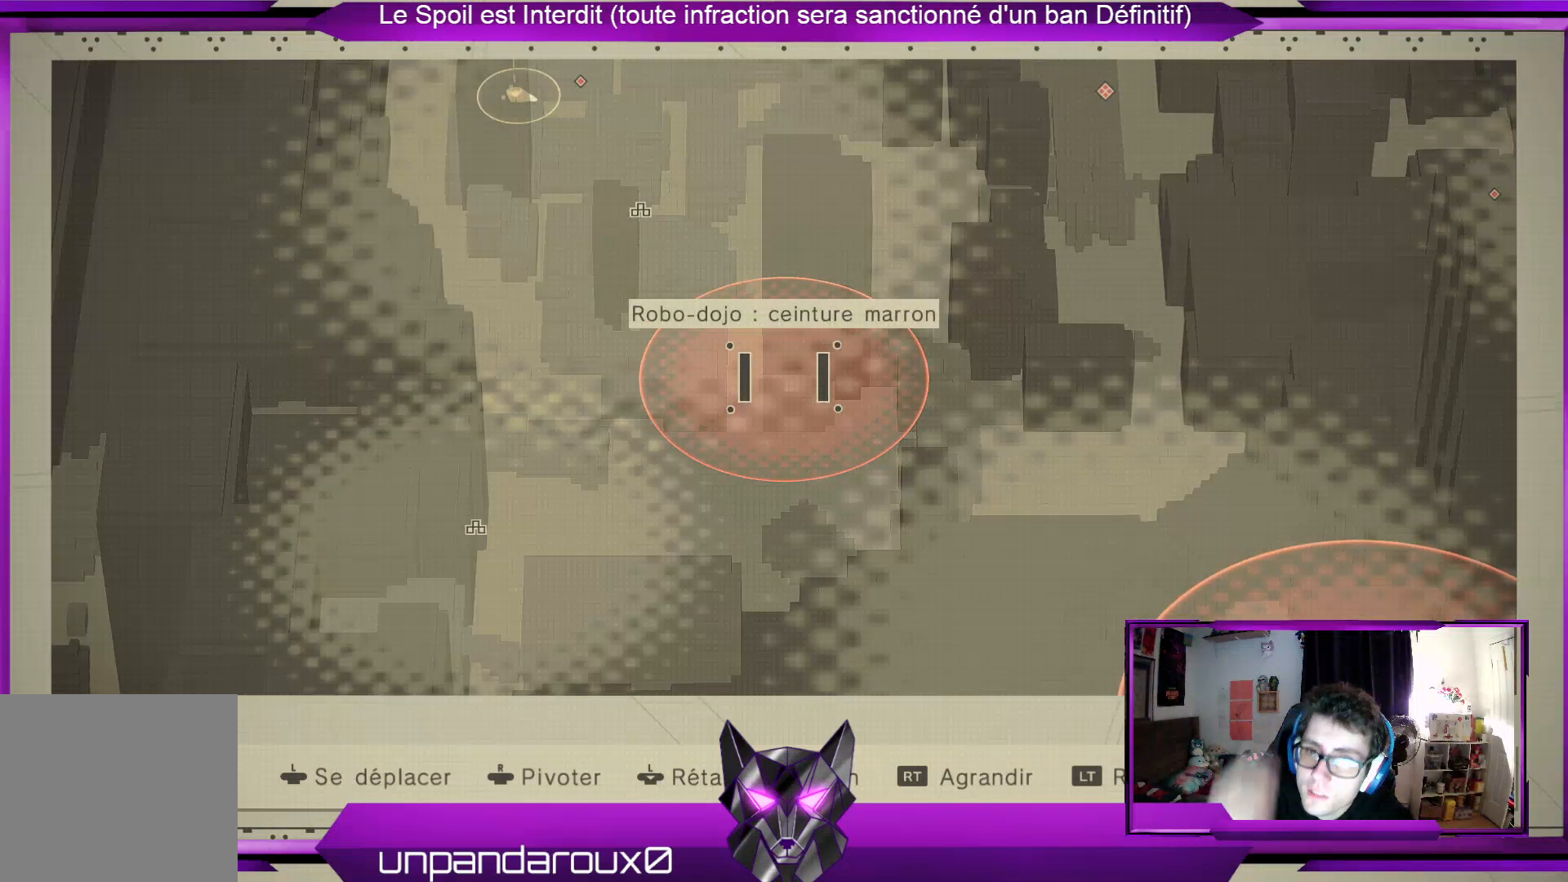
{"buttons": [], "left_stick": "center", "right_stick": "center", "events": []}
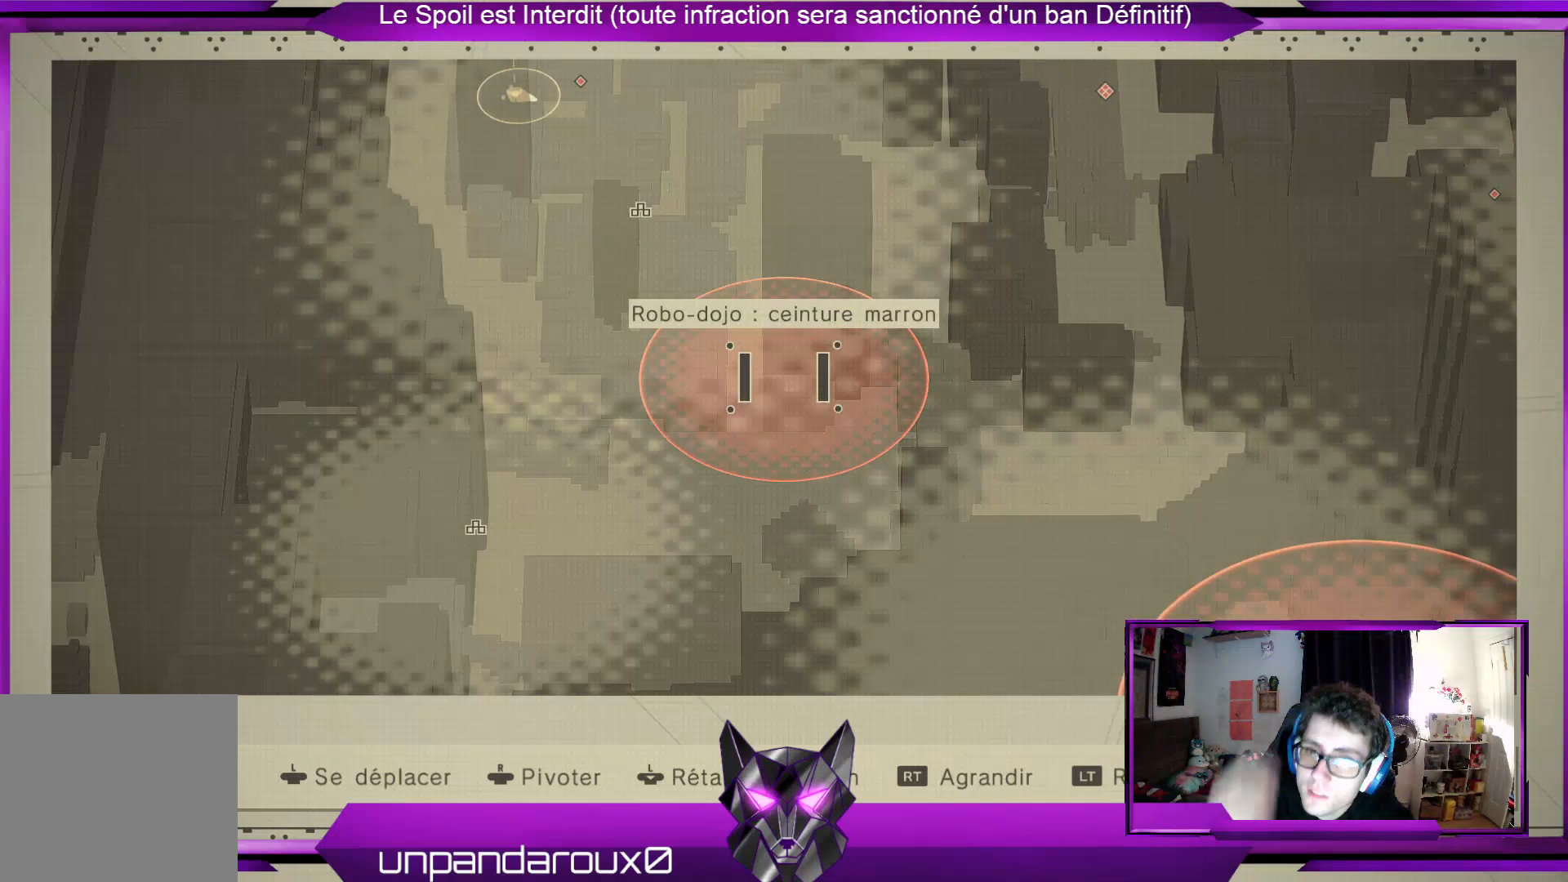
{"buttons": [], "left_stick": "center", "right_stick": "center", "events": []}
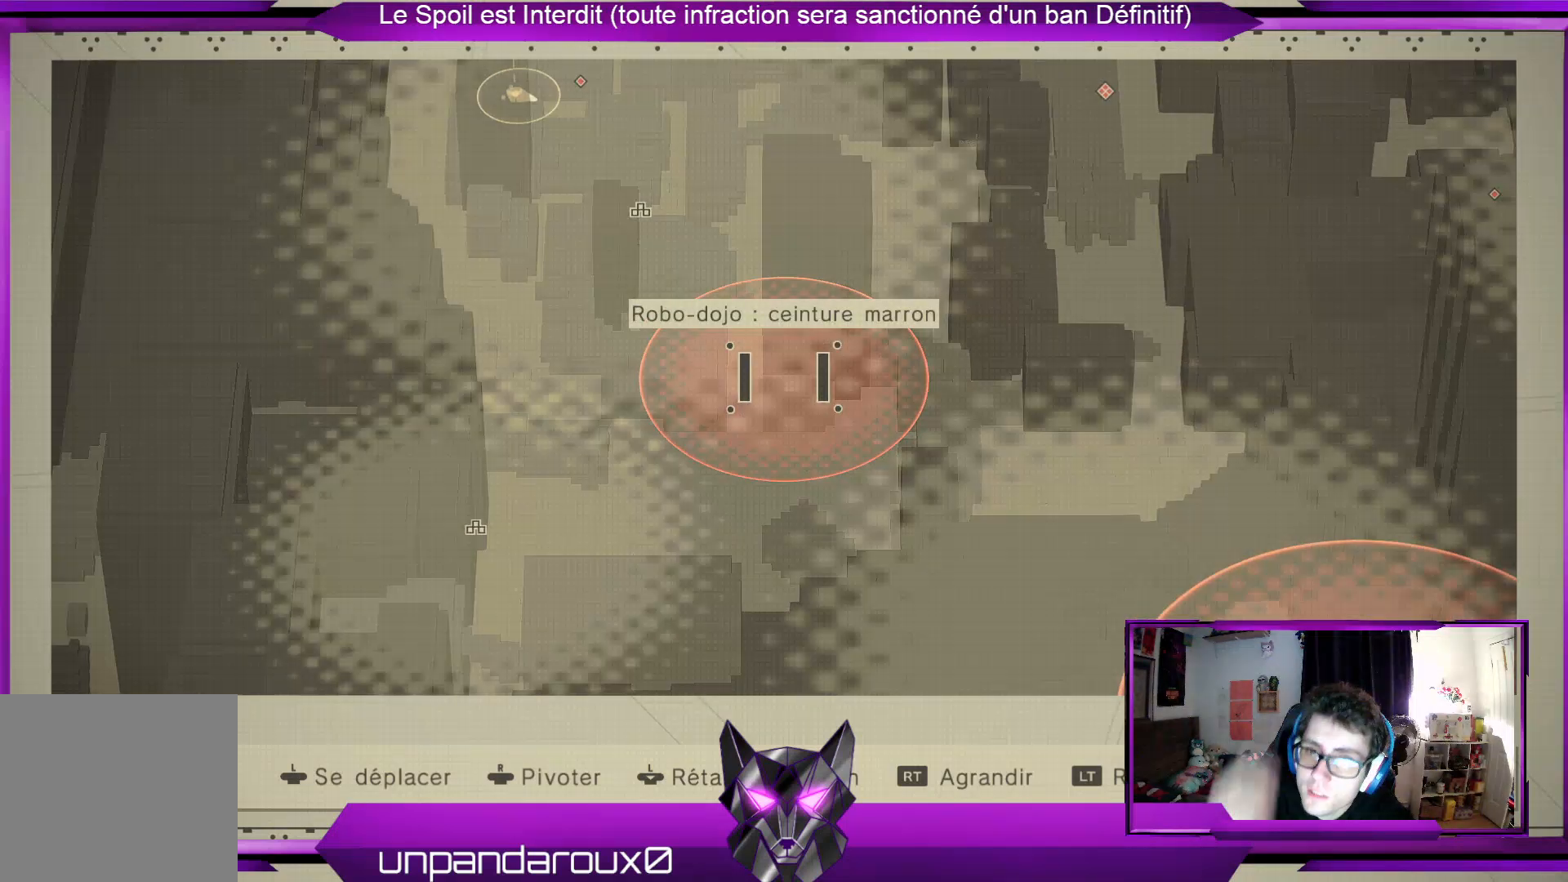
{"buttons": [], "left_stick": "center", "right_stick": "center", "events": []}
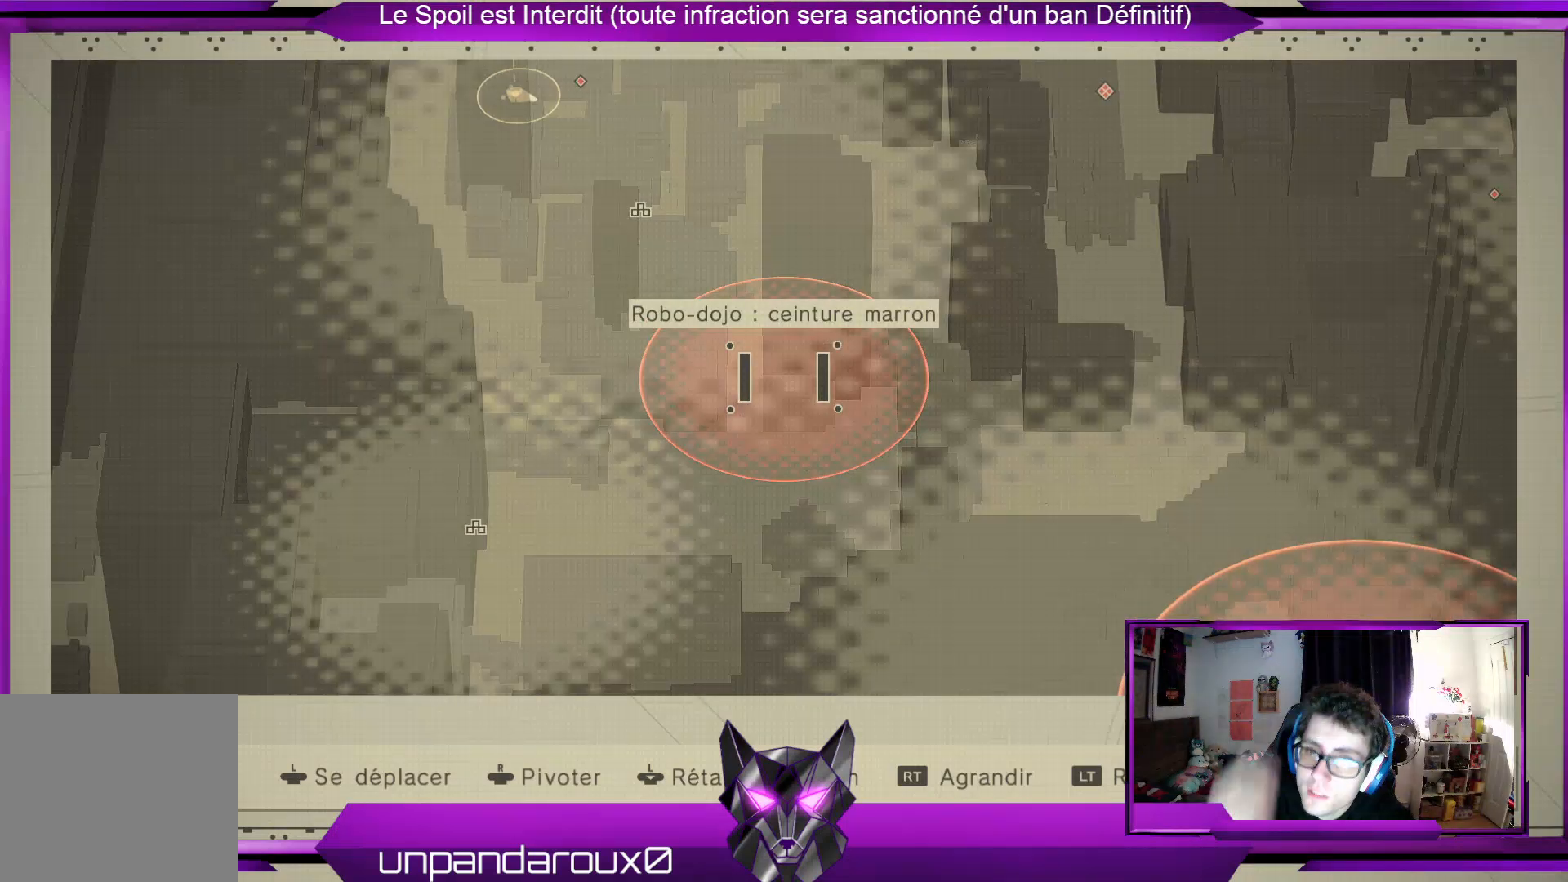
{"buttons": ["B"], "left_stick": "center", "right_stick": "center", "events": [[500, "B", "down"]]}
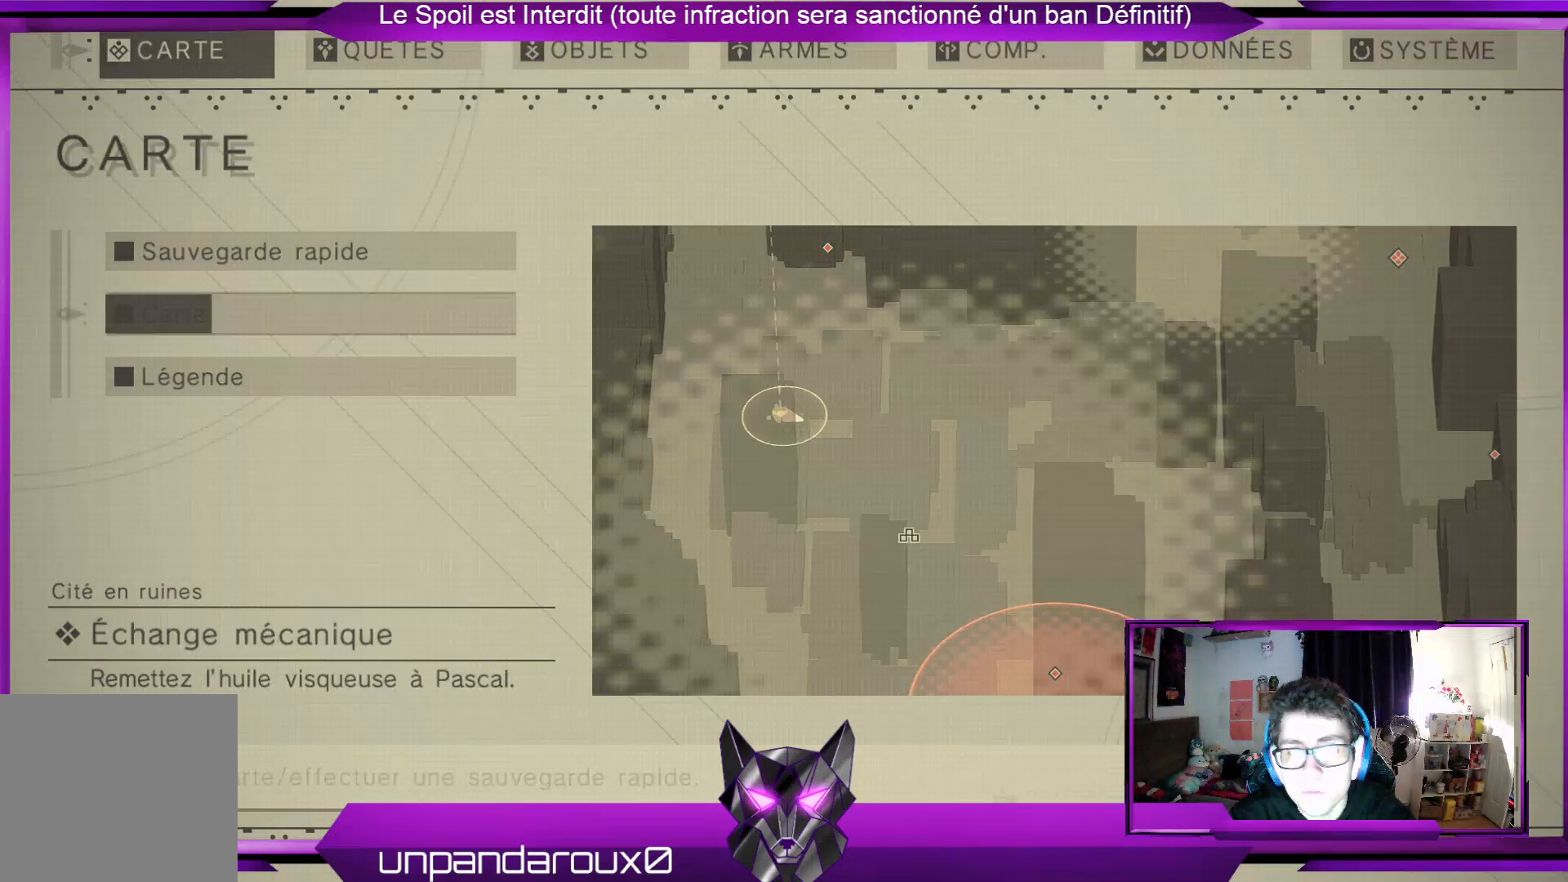
{"buttons": [], "left_stick": "center", "right_stick": "center", "events": [[33, "B", "up"], [333, "B", "down"], [433, "B", "up"]]}
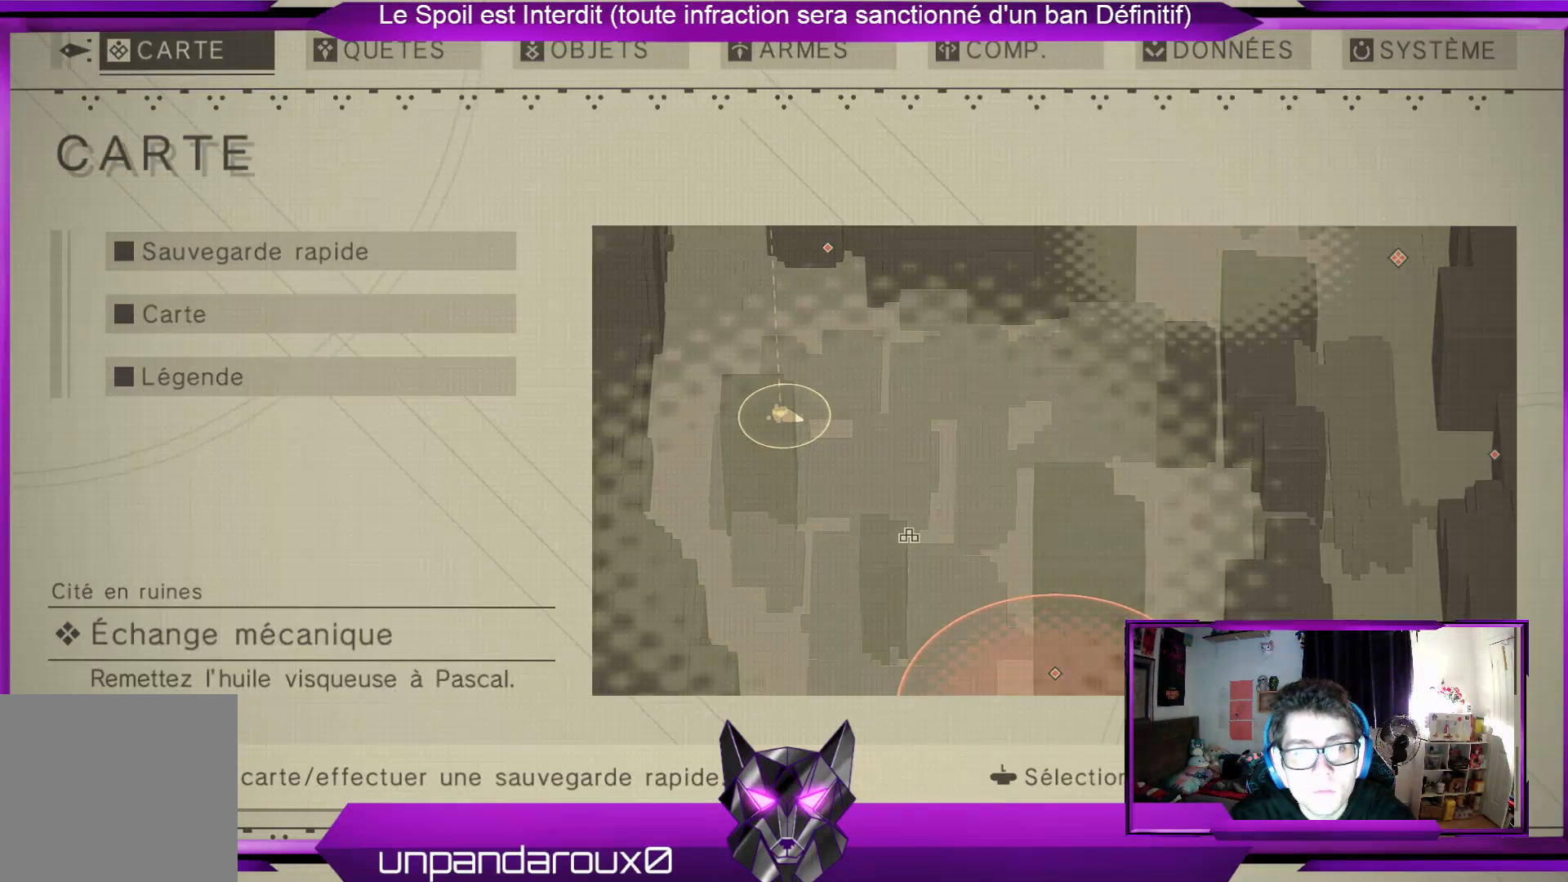
{"buttons": [], "left_stick": "center", "right_stick": "center", "events": []}
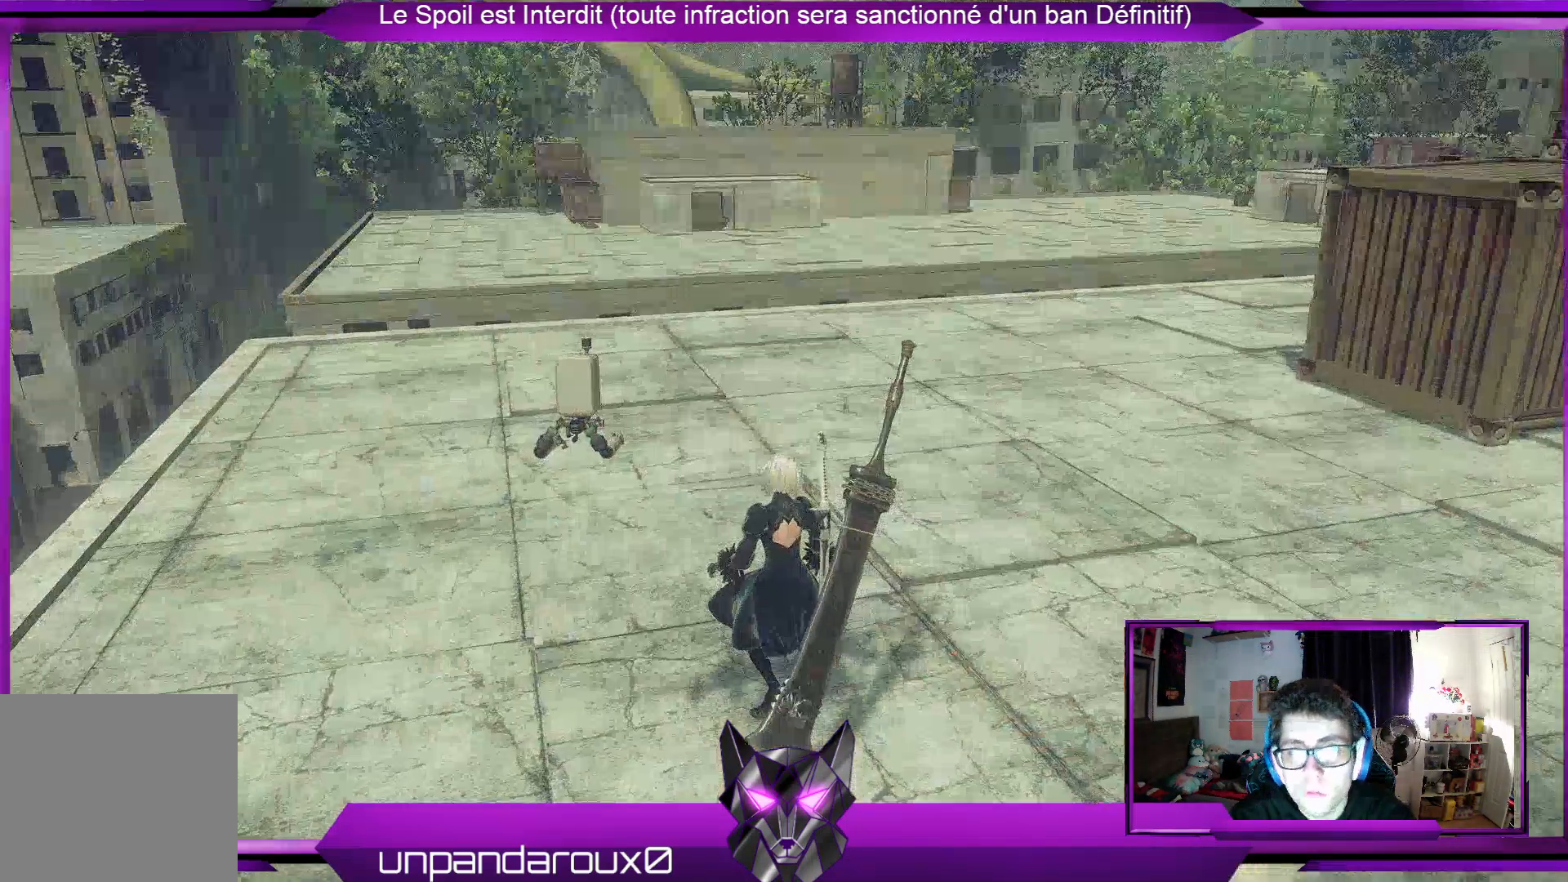
{"buttons": [], "left_stick": "up", "right_stick": "left", "events": [[200, "left_stick", "up"], [400, "right_stick", "left"]]}